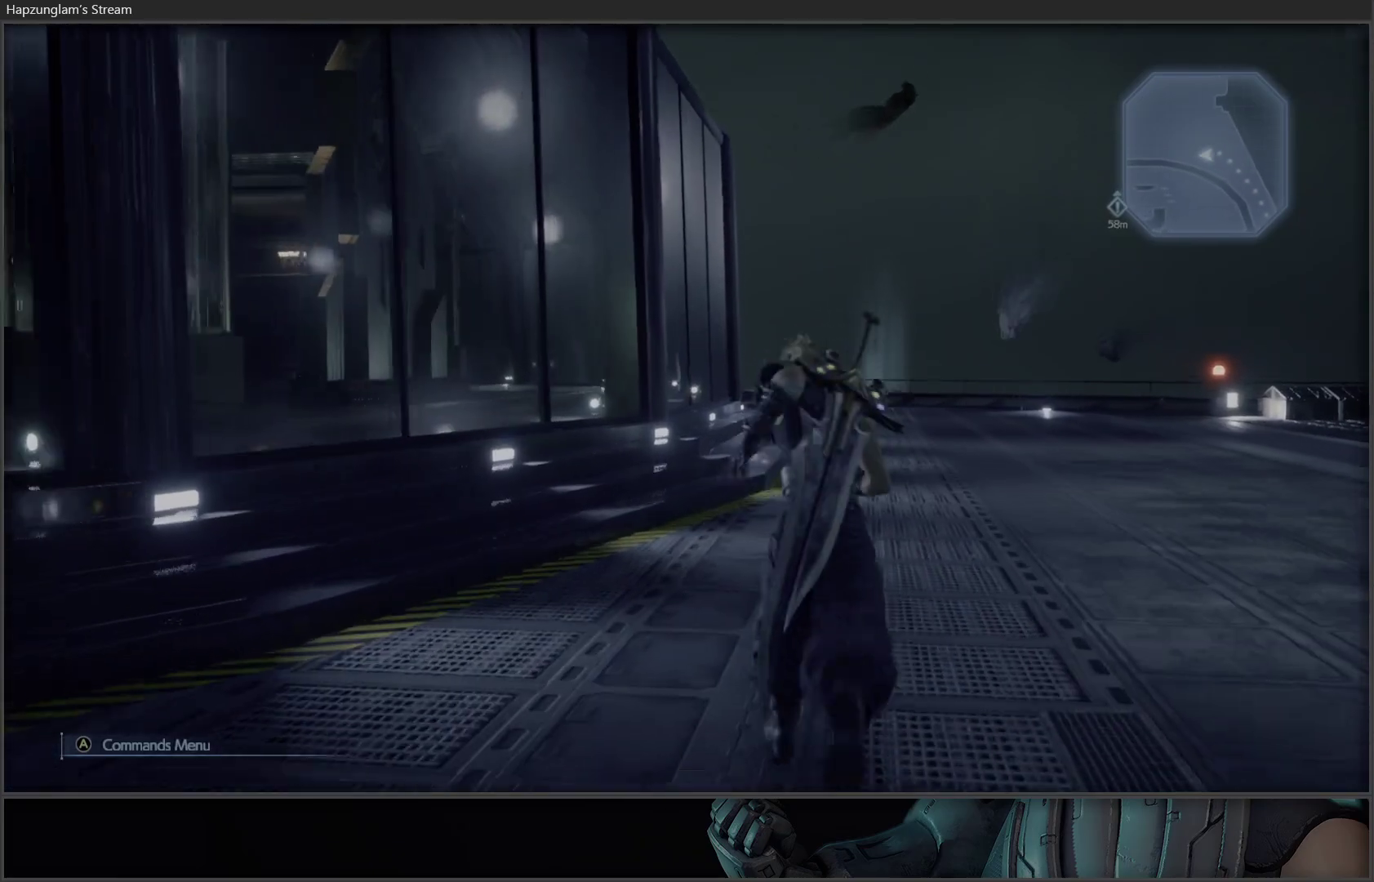
Gameplay with a controller (Xbox layout); each line is a JSON object with the inputs held at the frame after it. "events" lists button and stick changes between this image and that frame as [ms after this image, input, new state], when the widget could be followed in between.
{"buttons": [], "left_stick": "up", "right_stick": "right", "events": [[350, "right_stick", "right"]]}
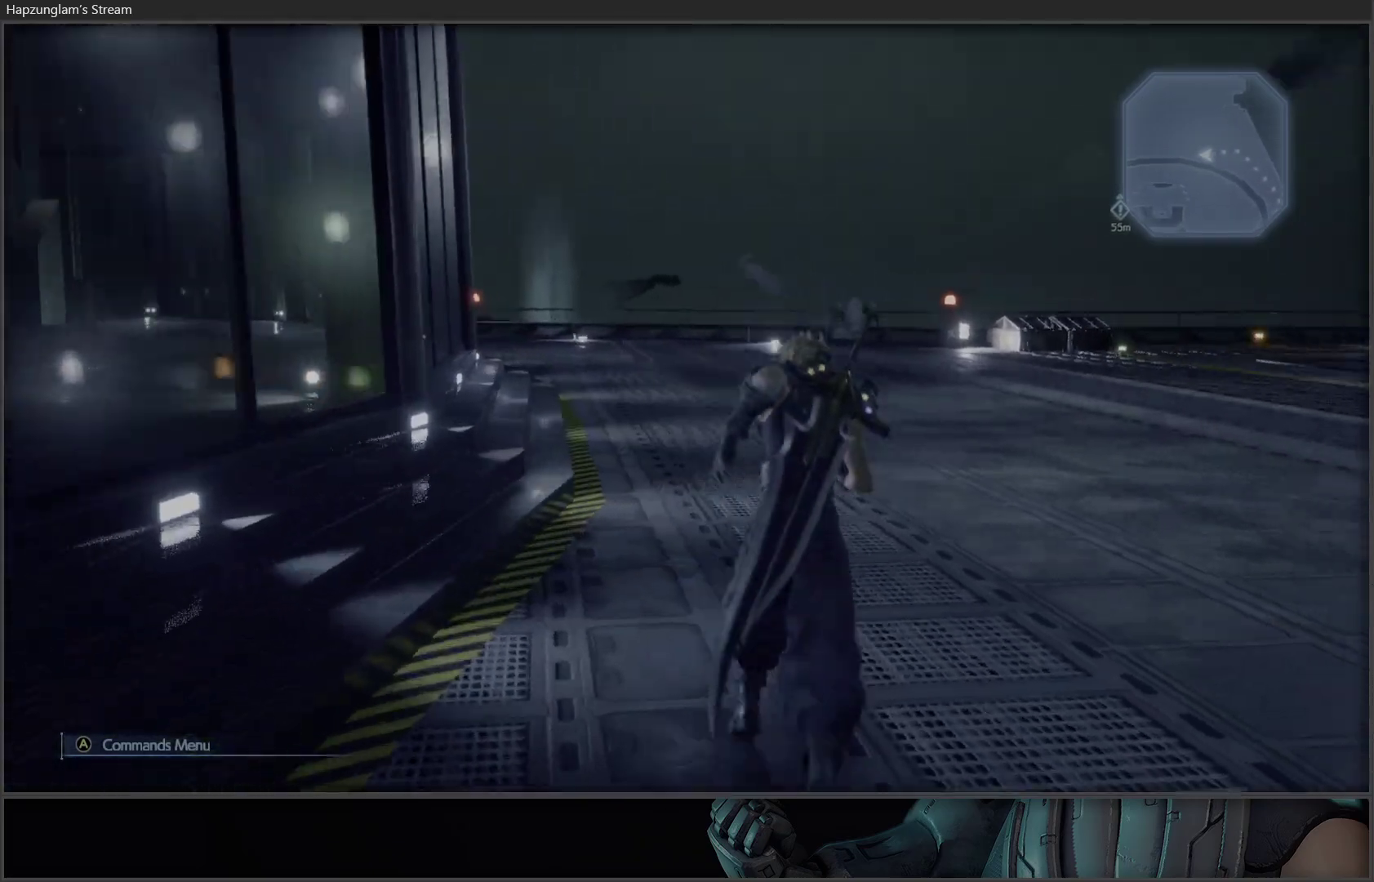
{"buttons": [], "left_stick": "up-left", "right_stick": "center", "events": [[217, "left_stick", "up-left"], [417, "right_stick", "center"]]}
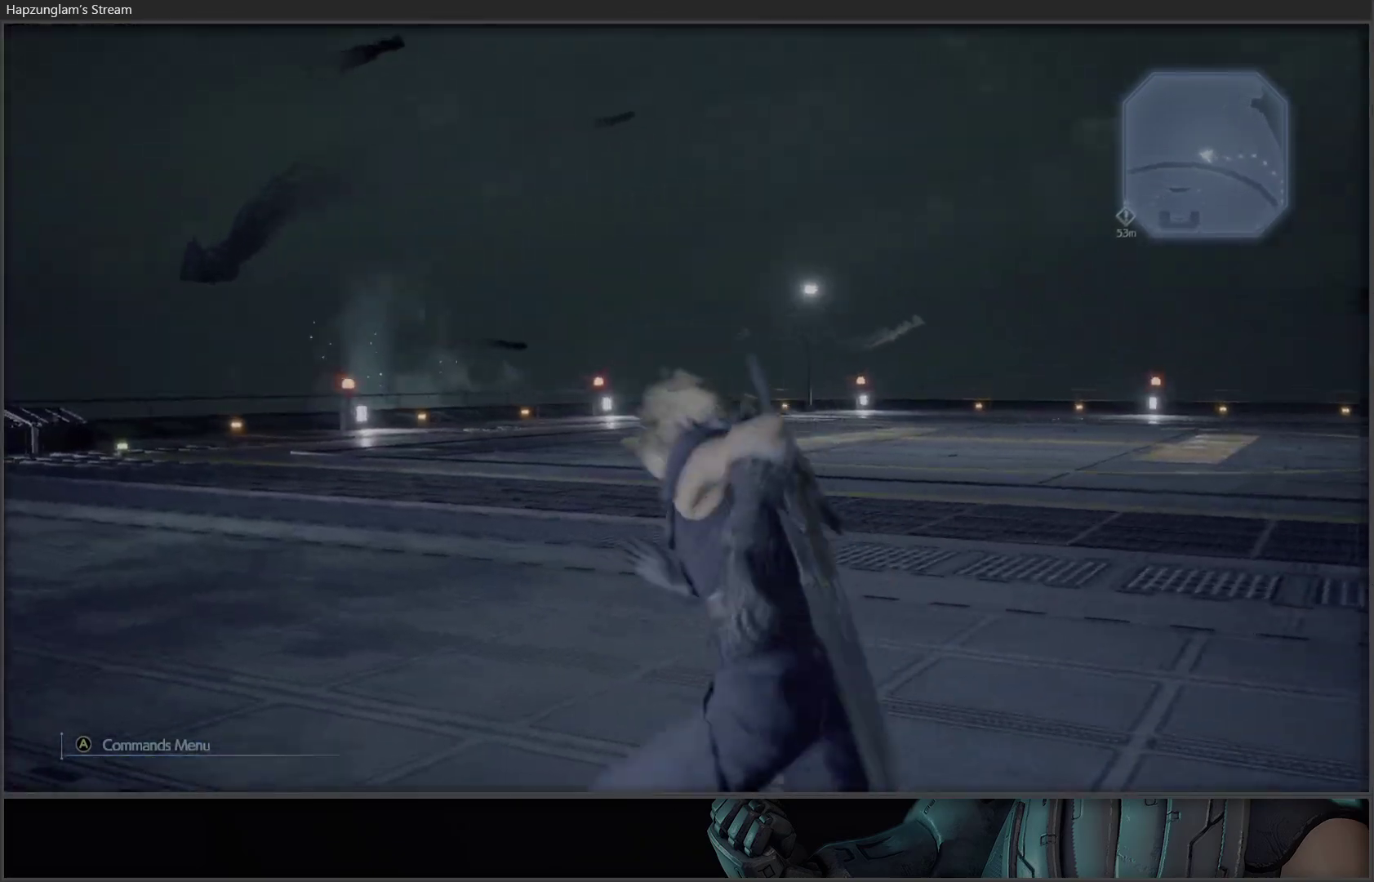
{"buttons": [], "left_stick": "up-left", "right_stick": "left", "events": [[367, "right_stick", "left"]]}
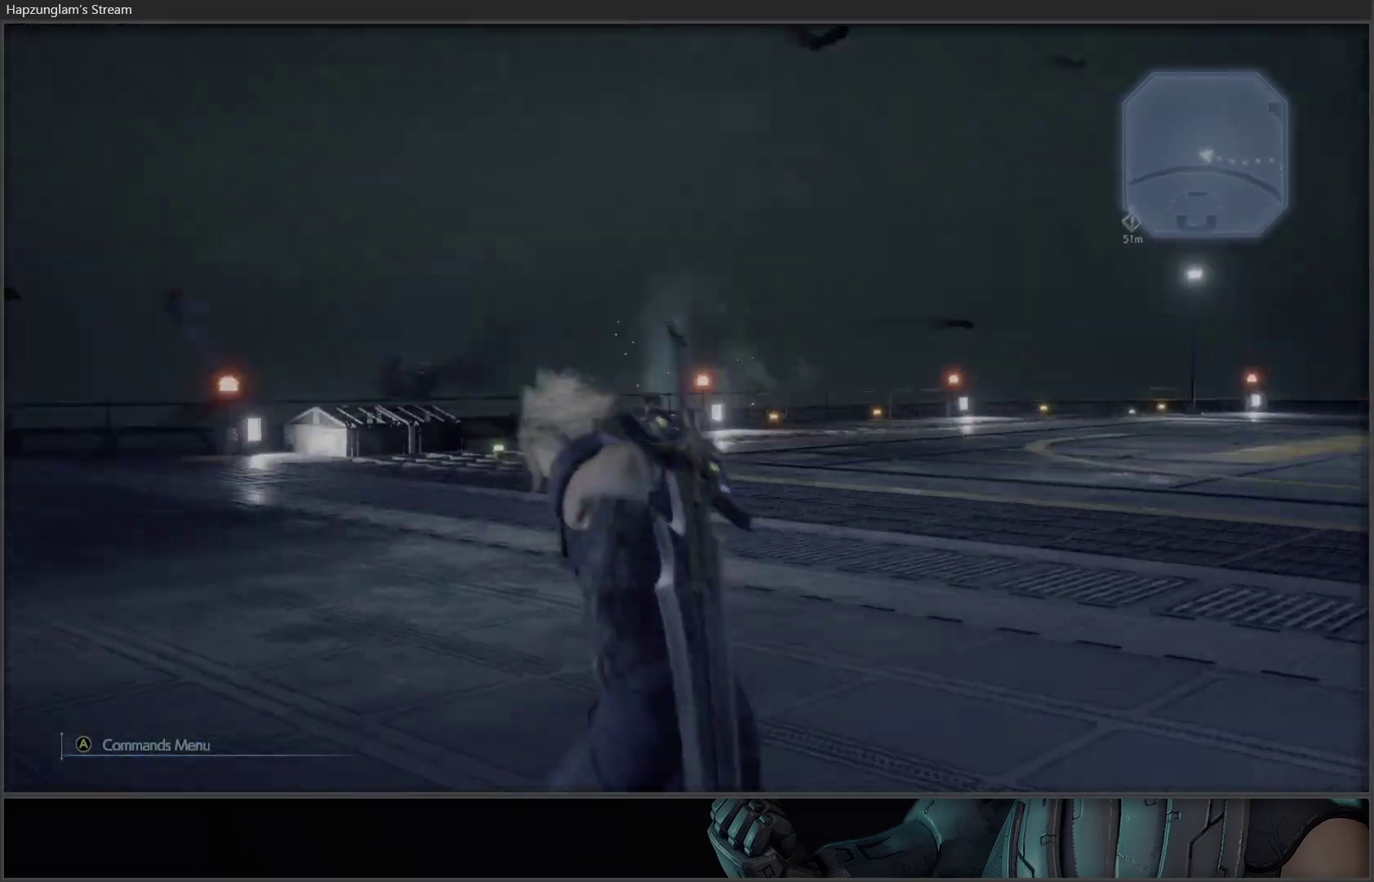
{"buttons": [], "left_stick": "up", "right_stick": "left", "events": [[150, "left_stick", "up"]]}
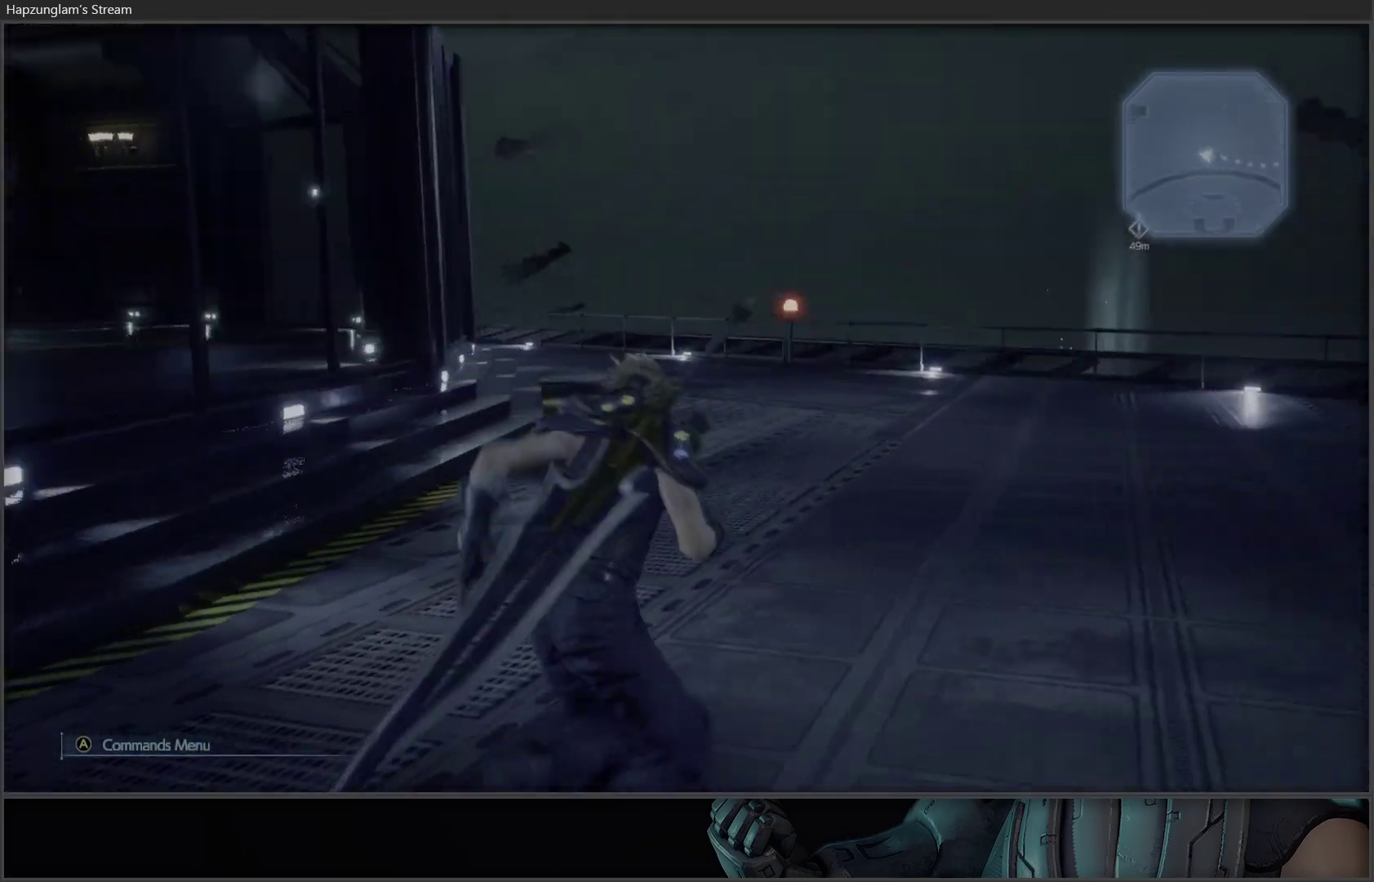
{"buttons": [], "left_stick": "up", "right_stick": "center", "events": [[317, "right_stick", "center"]]}
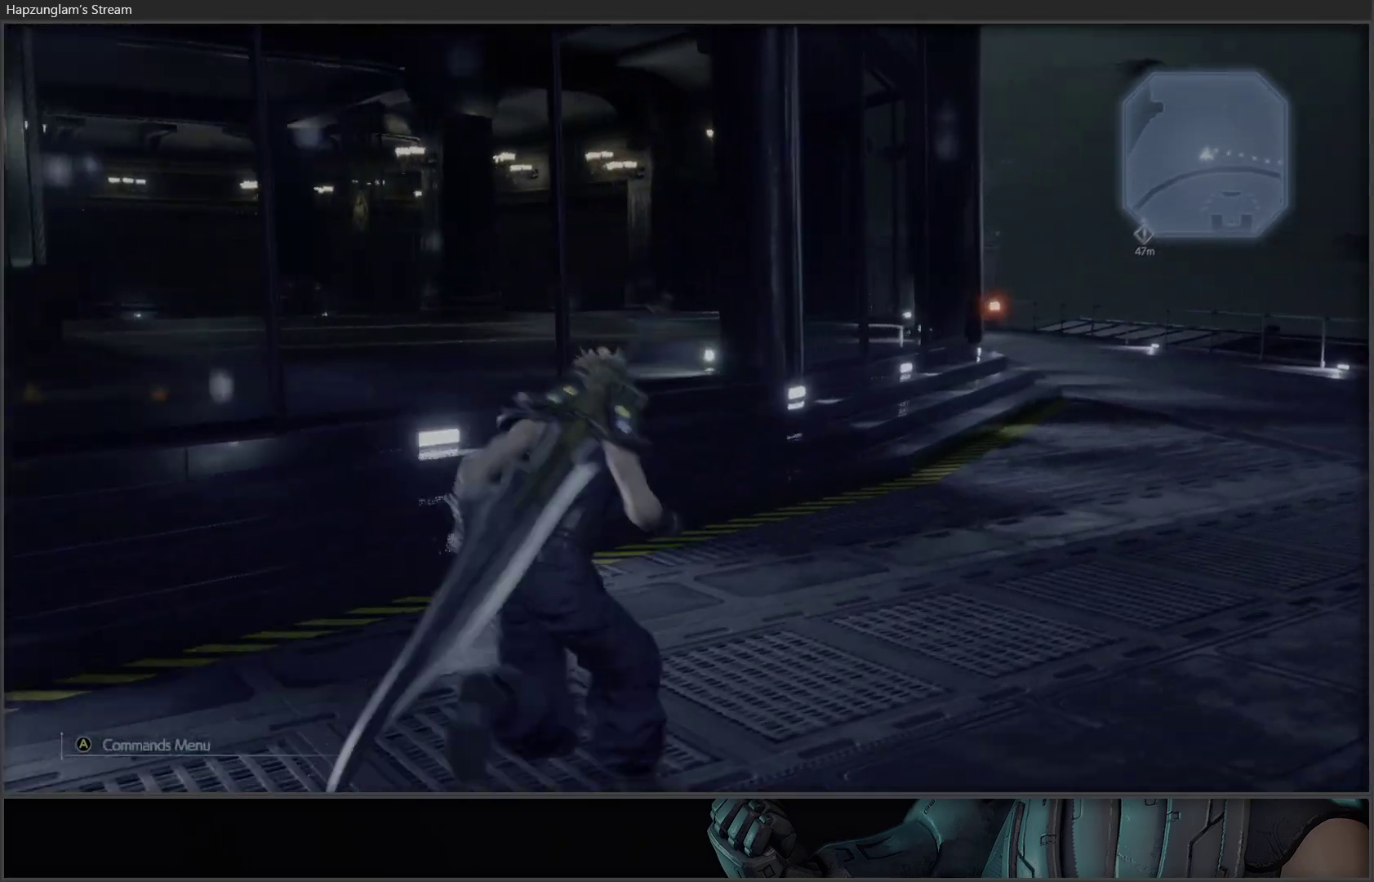
{"buttons": [], "left_stick": "up-right", "right_stick": "center", "events": [[167, "left_stick", "up-right"]]}
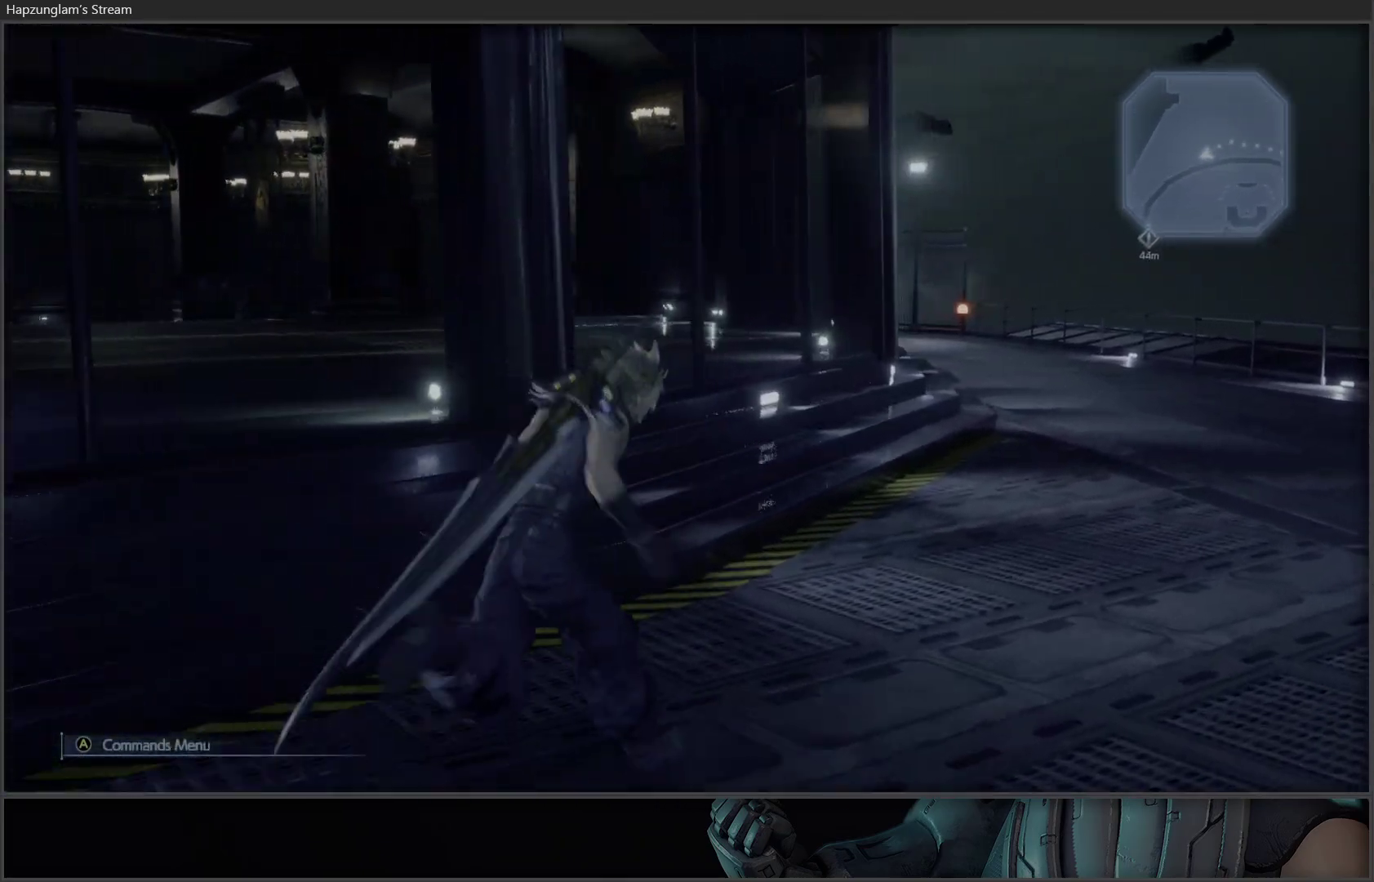
{"buttons": [], "left_stick": "up-right", "right_stick": "center", "events": [[133, "L3", "down"], [317, "L3", "up"]]}
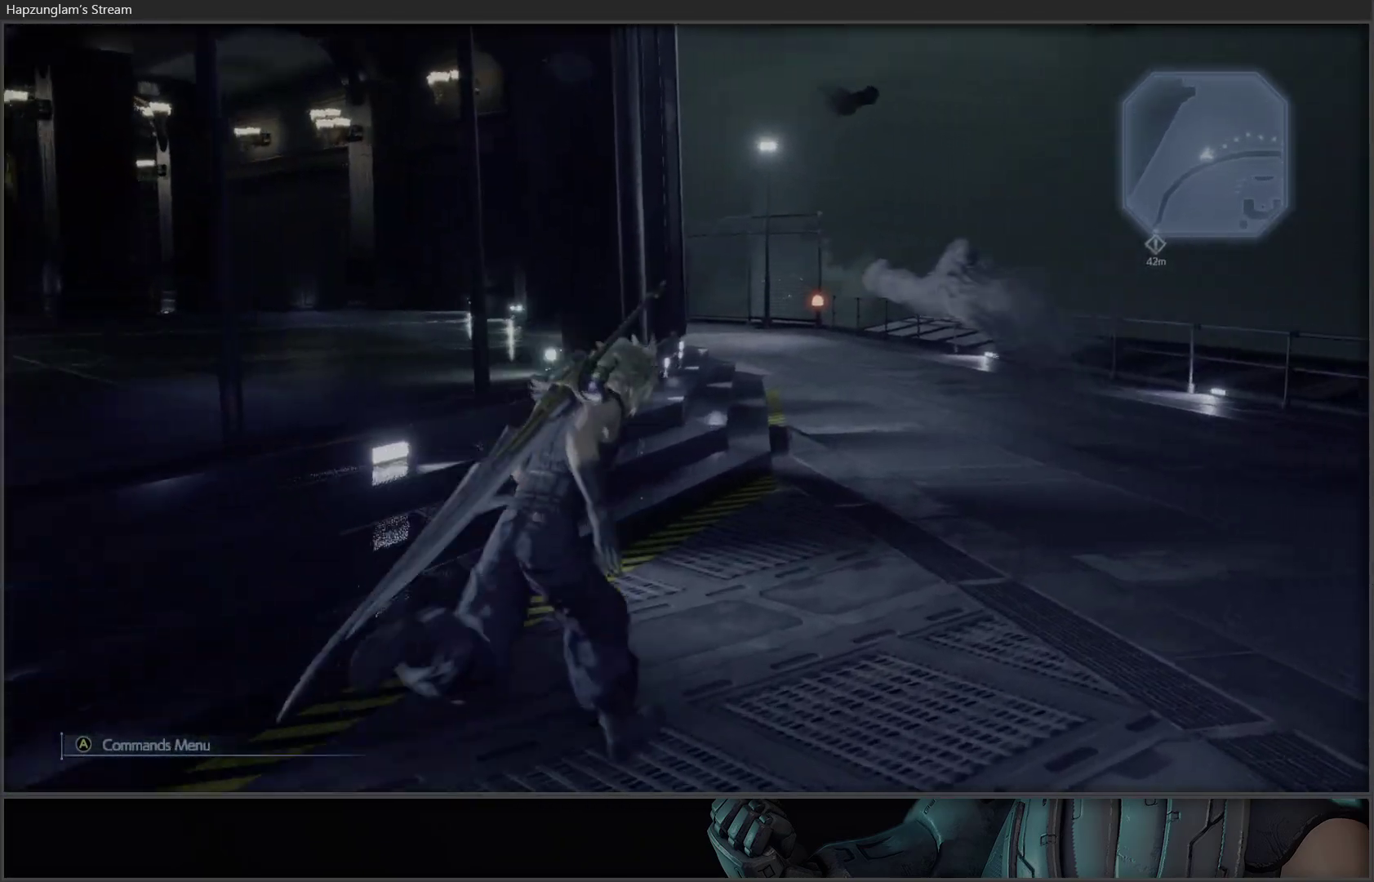
{"buttons": [], "left_stick": "up", "right_stick": "left", "events": [[267, "right_stick", "left"], [283, "left_stick", "up"]]}
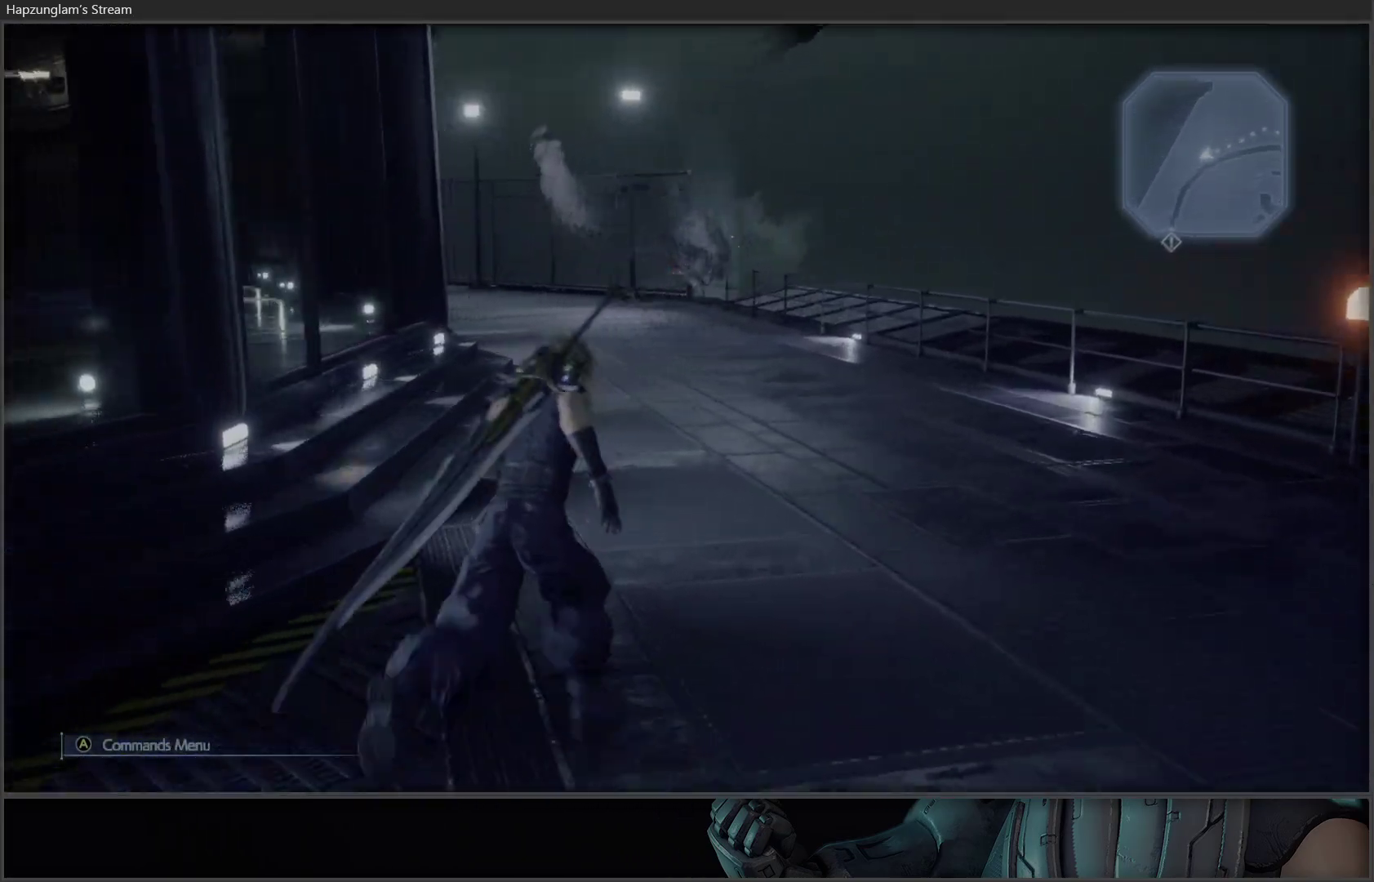
{"buttons": [], "left_stick": "up", "right_stick": "left", "events": []}
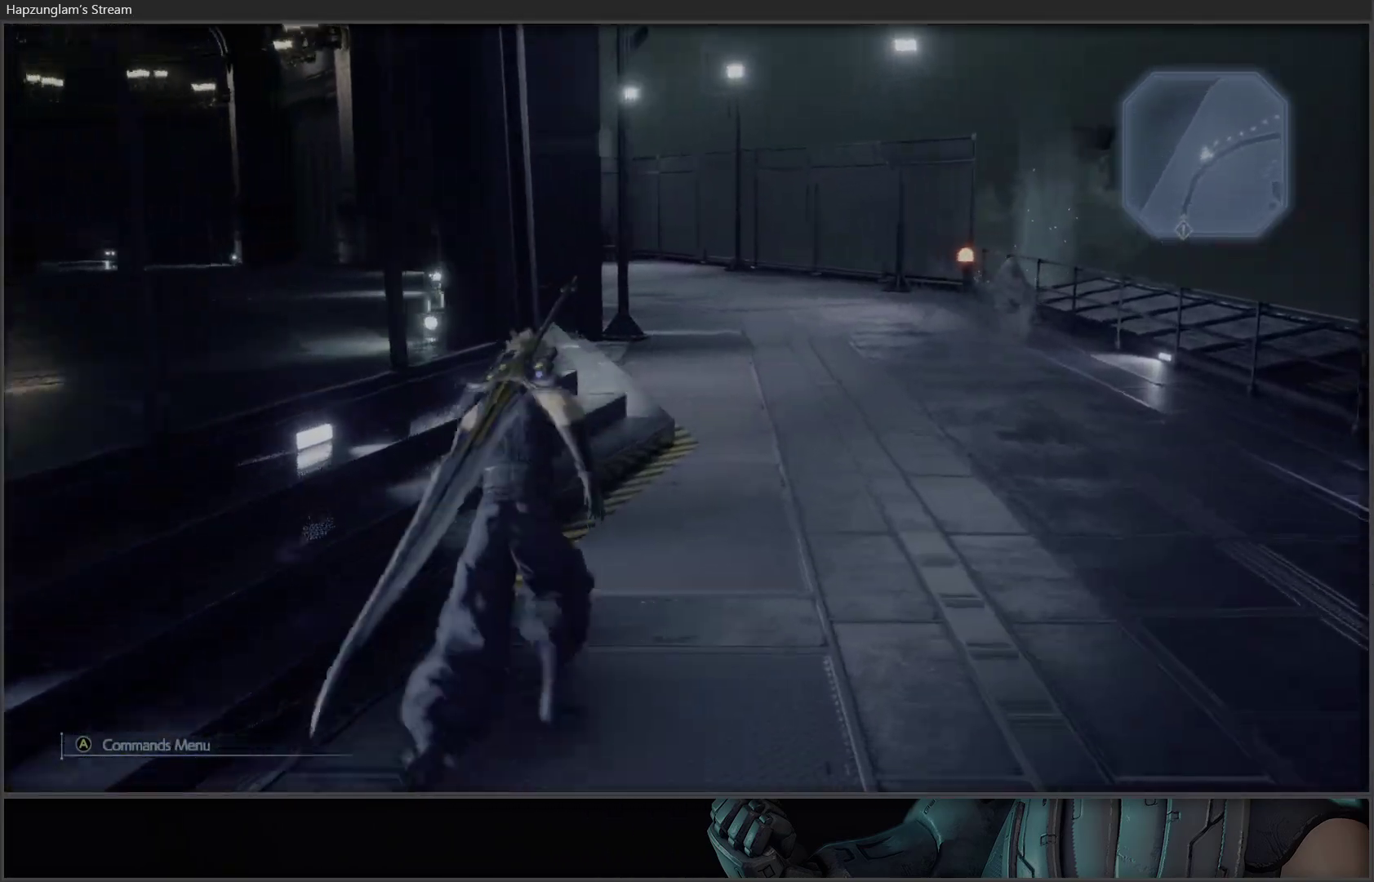
{"buttons": [], "left_stick": "up", "right_stick": "left", "events": []}
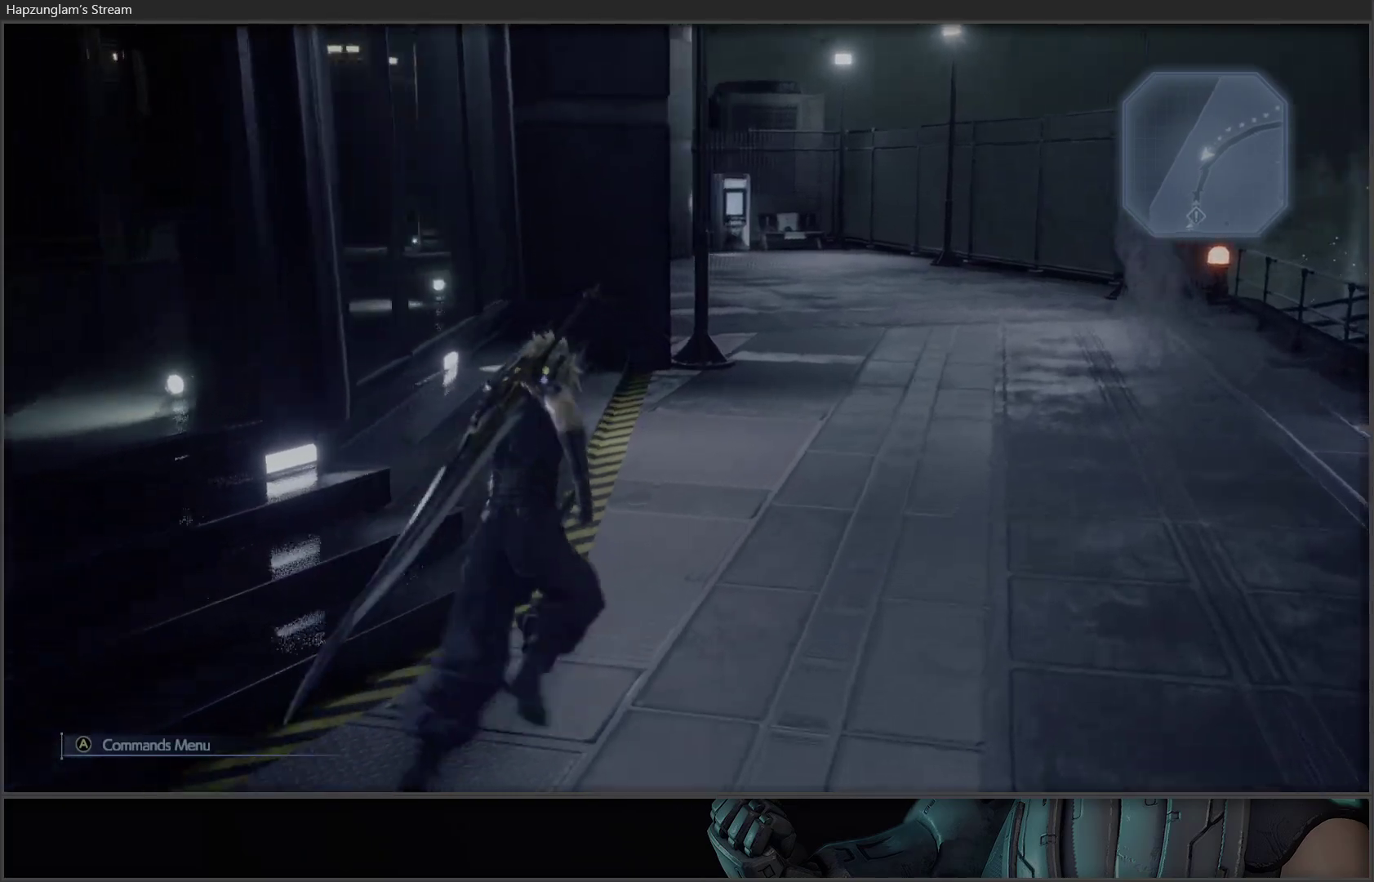
{"buttons": [], "left_stick": "up", "right_stick": "center", "events": [[417, "right_stick", "center"]]}
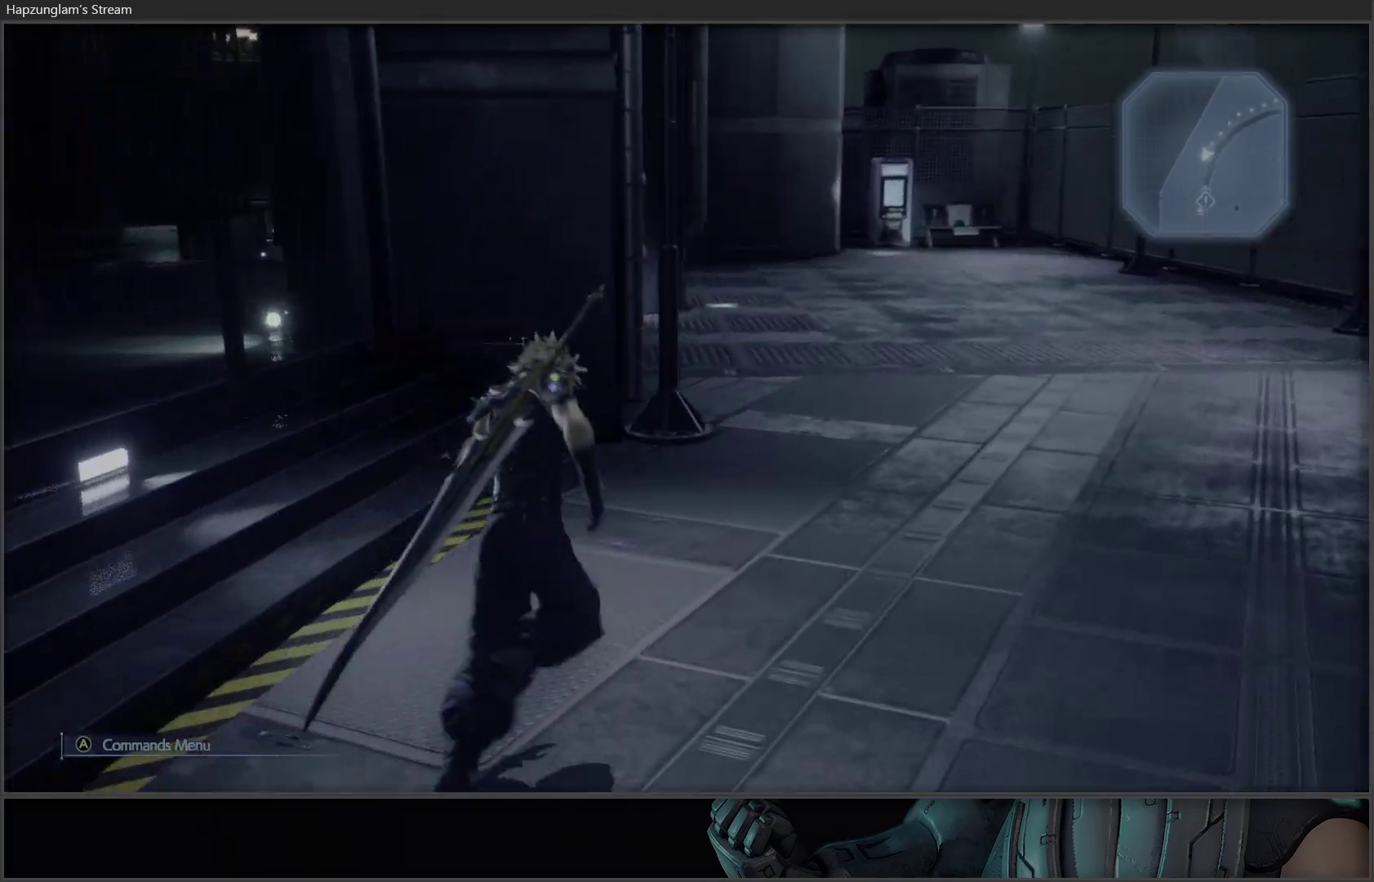
{"buttons": [], "left_stick": "up", "right_stick": "center", "events": []}
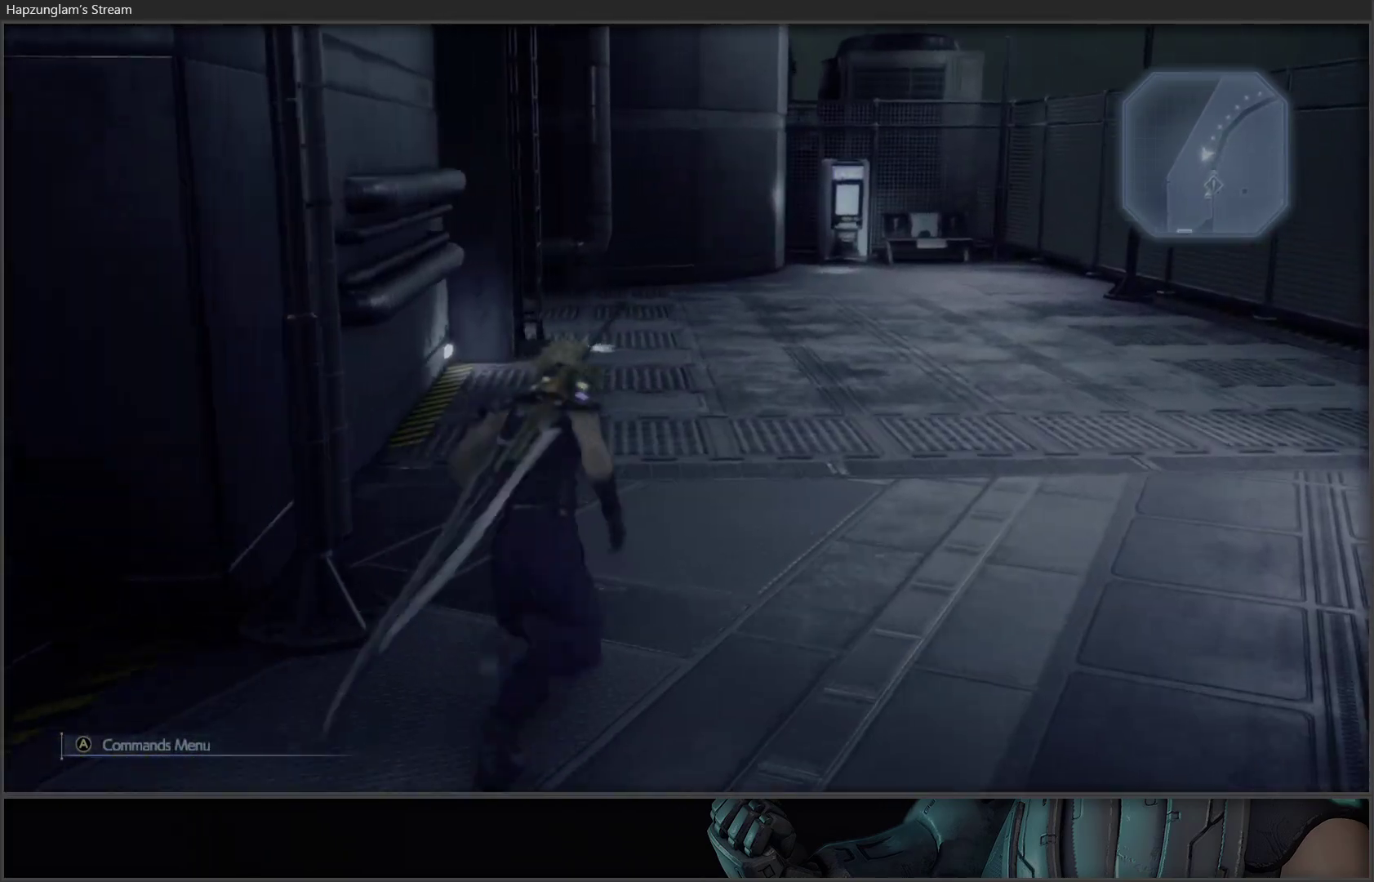
{"buttons": [], "left_stick": "up", "right_stick": "center", "events": []}
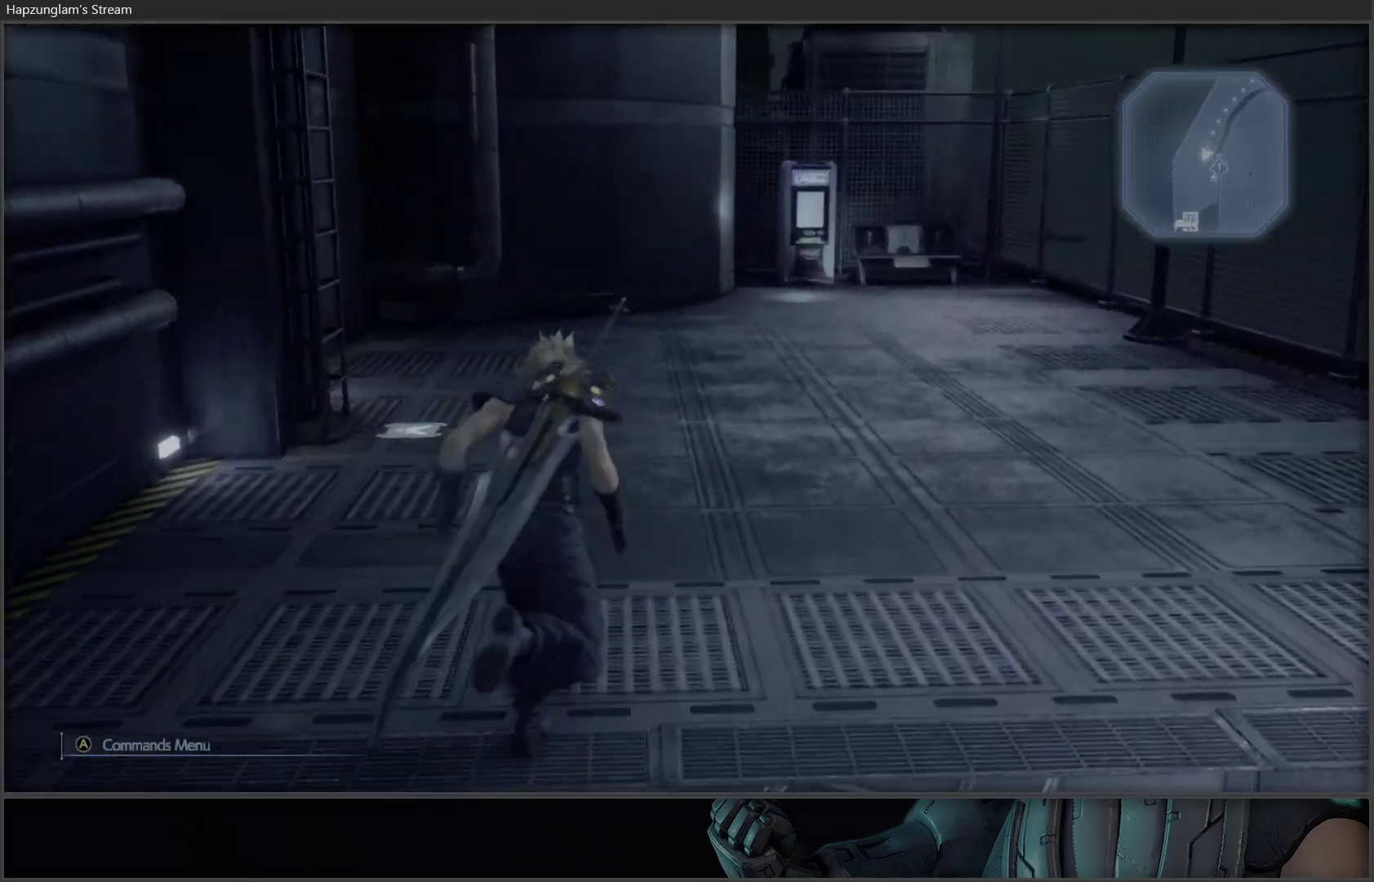
{"buttons": [], "left_stick": "up", "right_stick": "center", "events": []}
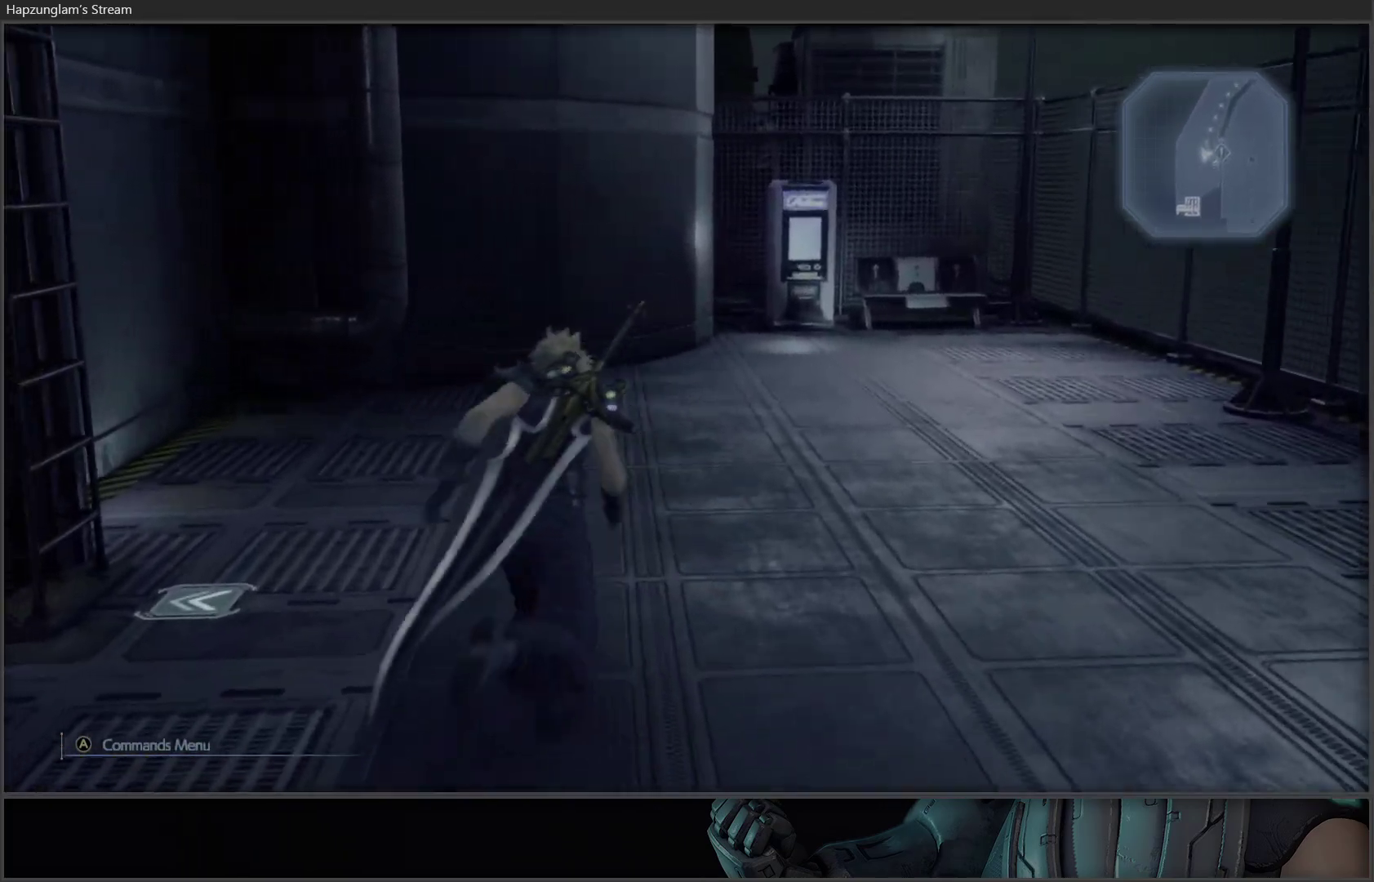
{"buttons": [], "left_stick": "up", "right_stick": "center", "events": []}
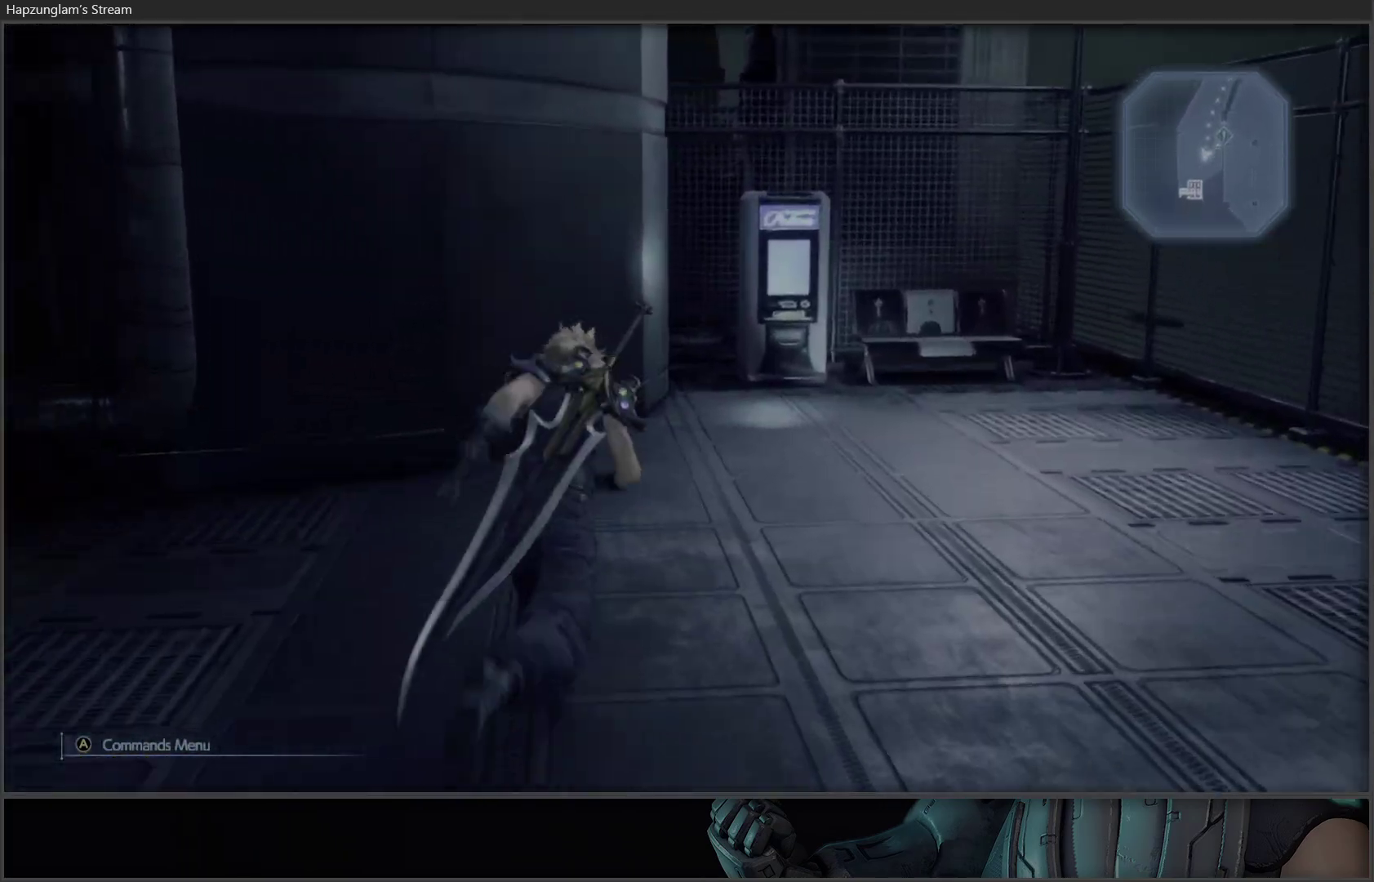
{"buttons": [], "left_stick": "up", "right_stick": "center", "events": []}
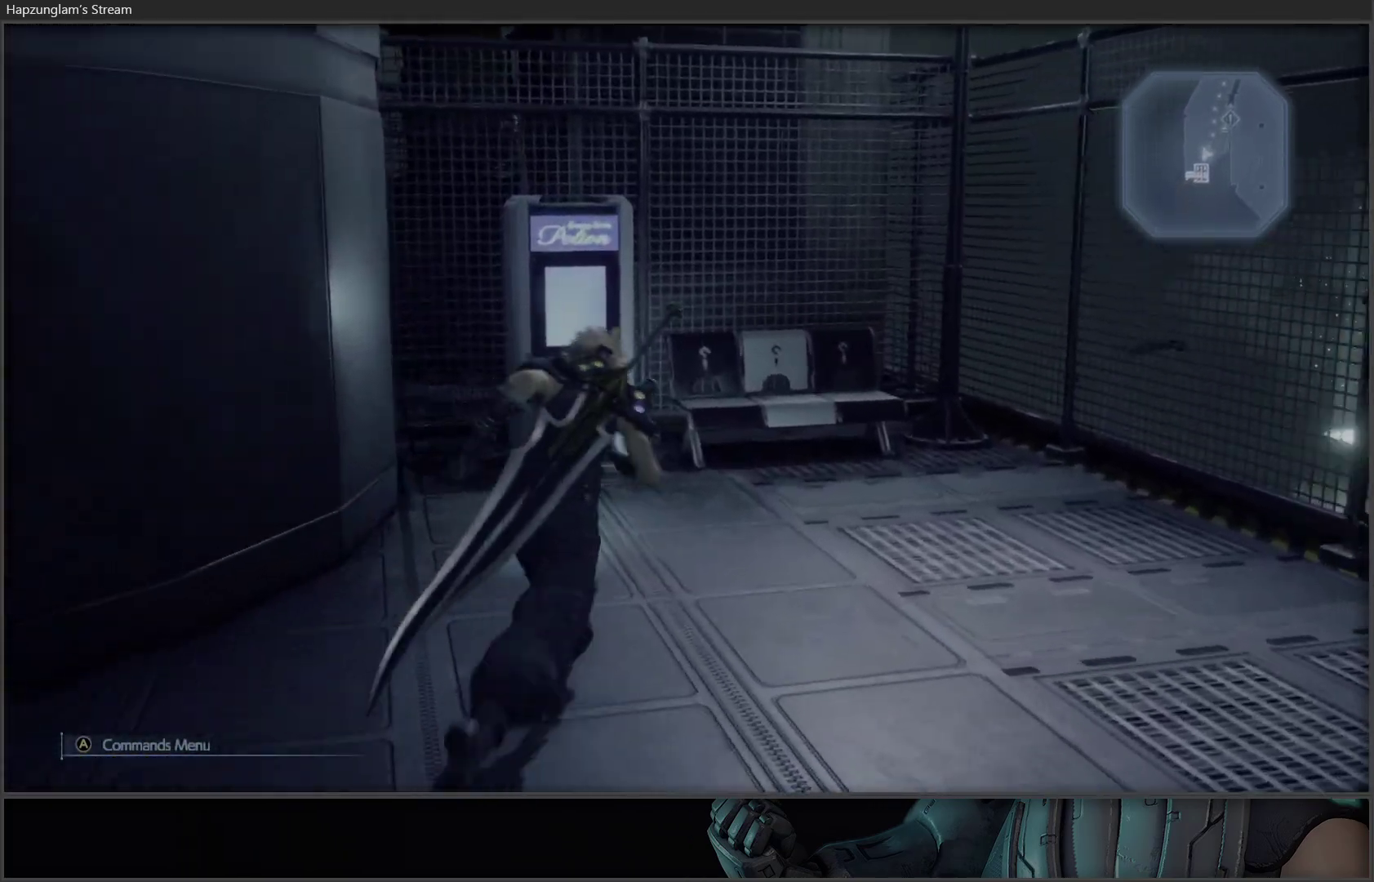
{"buttons": ["Y"], "left_stick": "up", "right_stick": "center", "events": [[417, "Y", "down"]]}
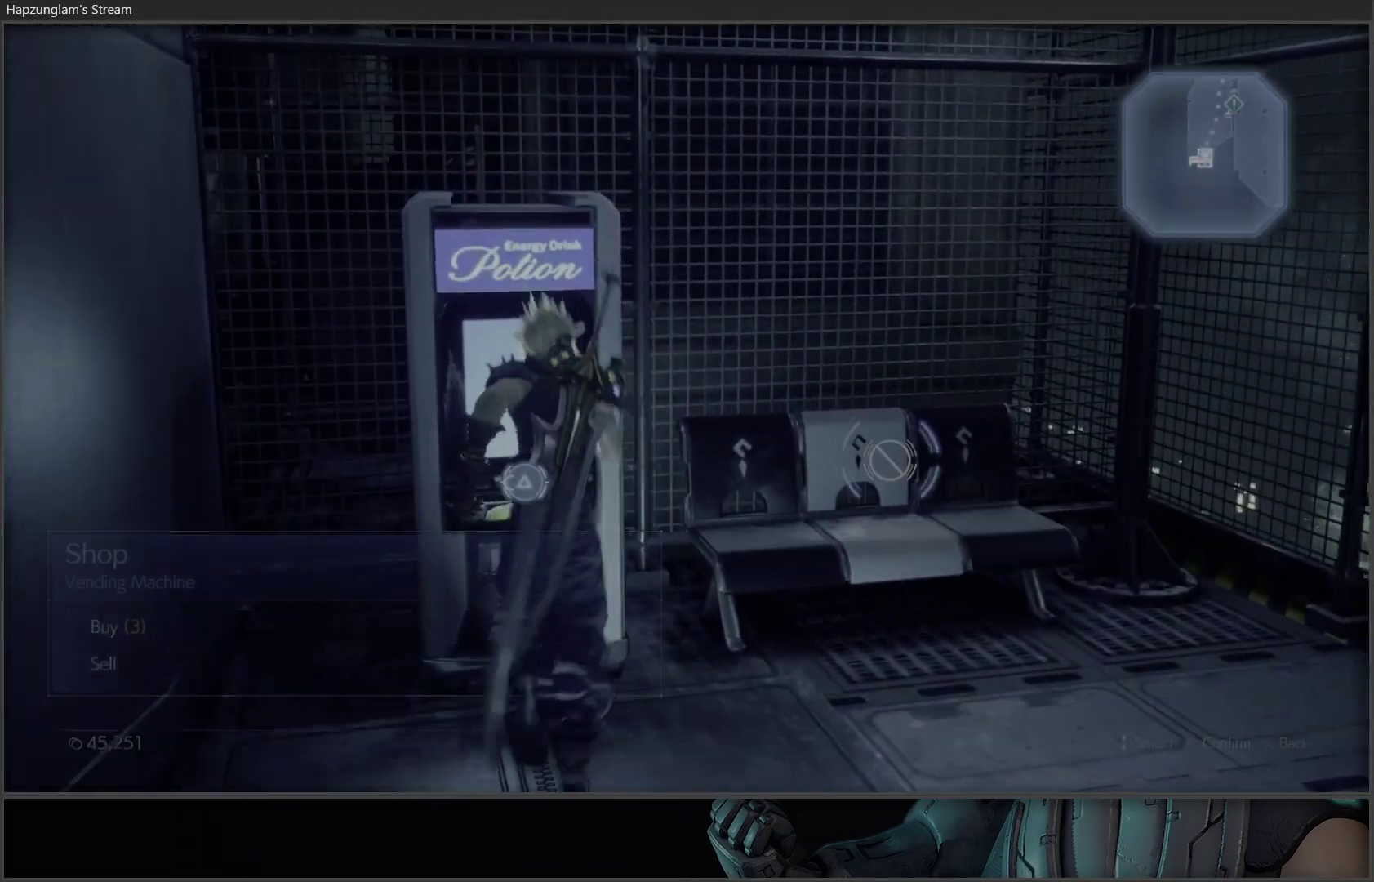
{"buttons": [], "left_stick": "center", "right_stick": "center", "events": [[33, "Y", "up"], [67, "left_stick", "center"], [117, "Y", "down"], [183, "Y", "up"]]}
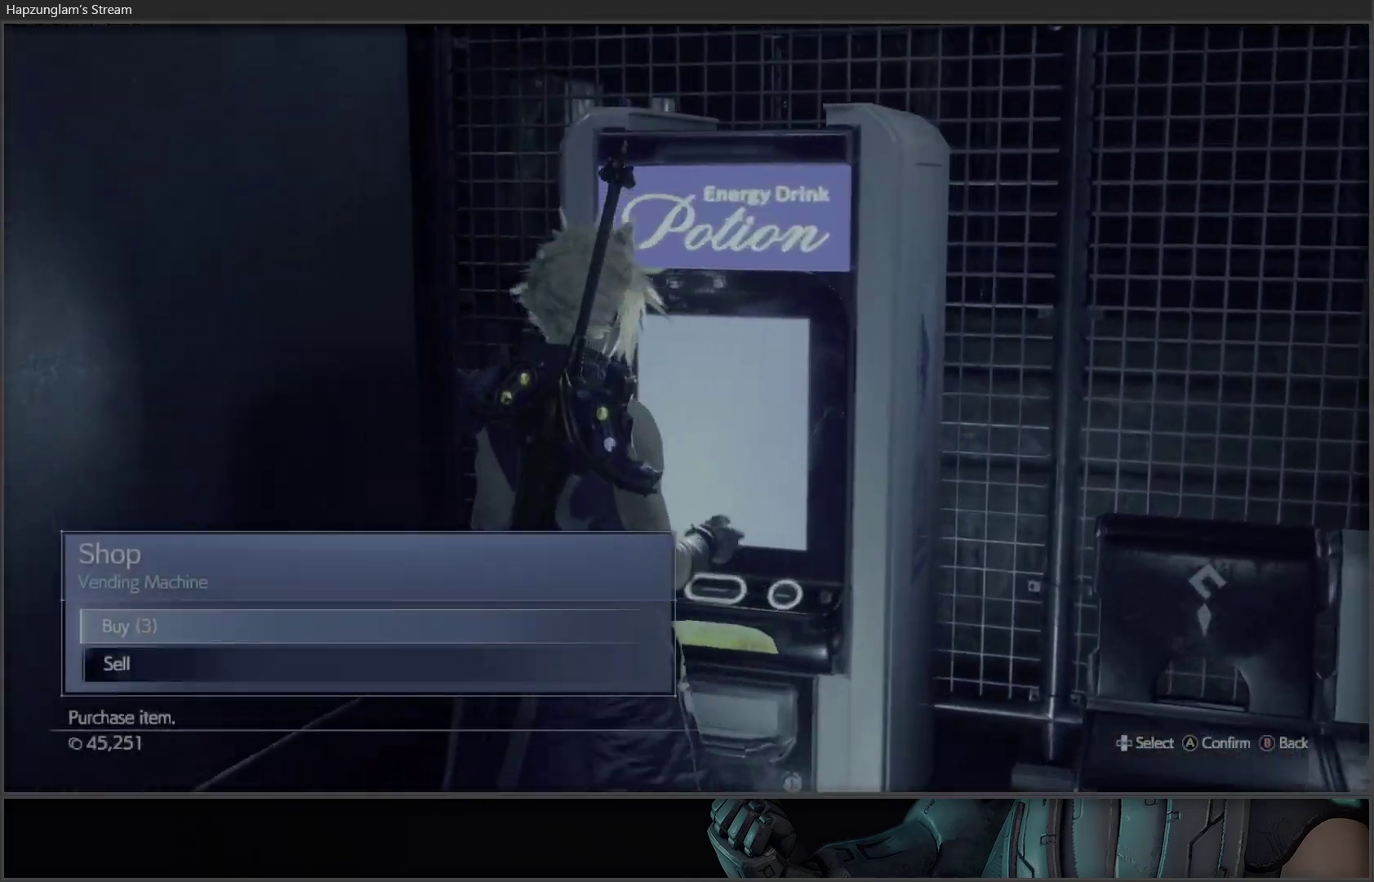
{"buttons": [], "left_stick": "center", "right_stick": "center", "events": []}
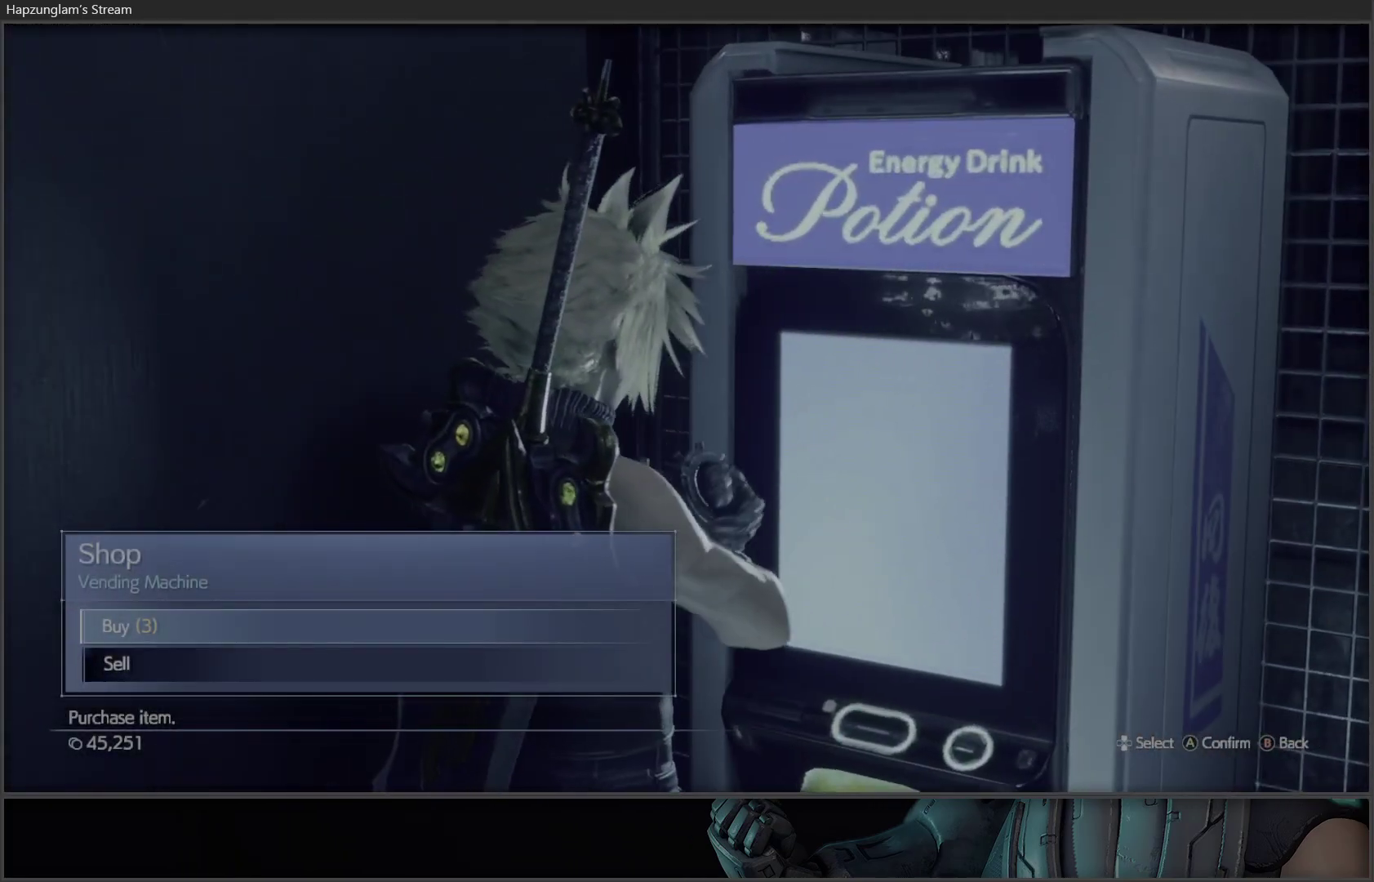
{"buttons": [], "left_stick": "center", "right_stick": "center", "events": [[83, "A", "down"], [183, "A", "up"]]}
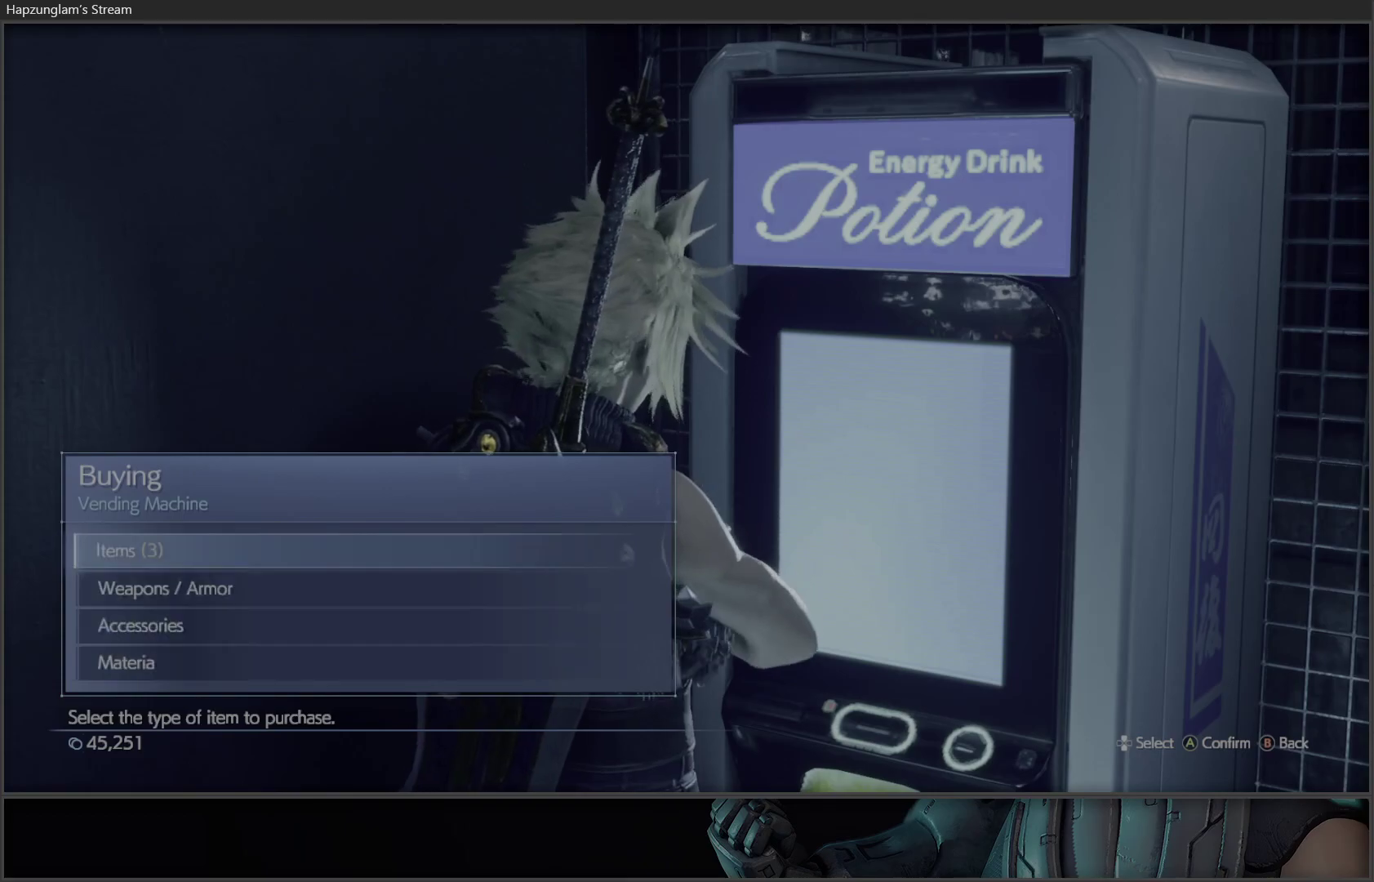
{"buttons": ["A"], "left_stick": "center", "right_stick": "center", "events": [[400, "A", "down"]]}
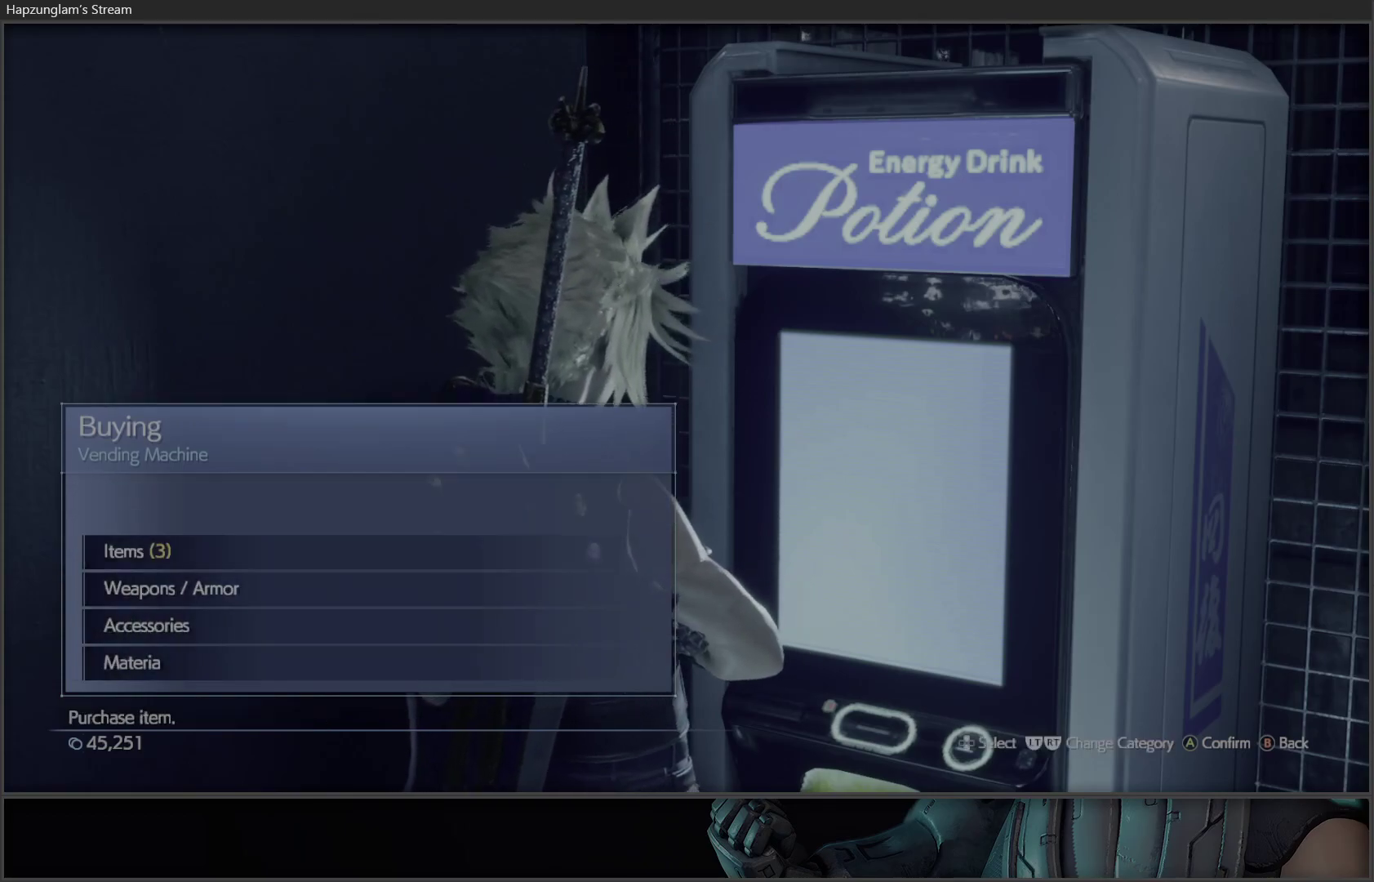
{"buttons": [], "left_stick": "center", "right_stick": "center", "events": [[33, "A", "up"]]}
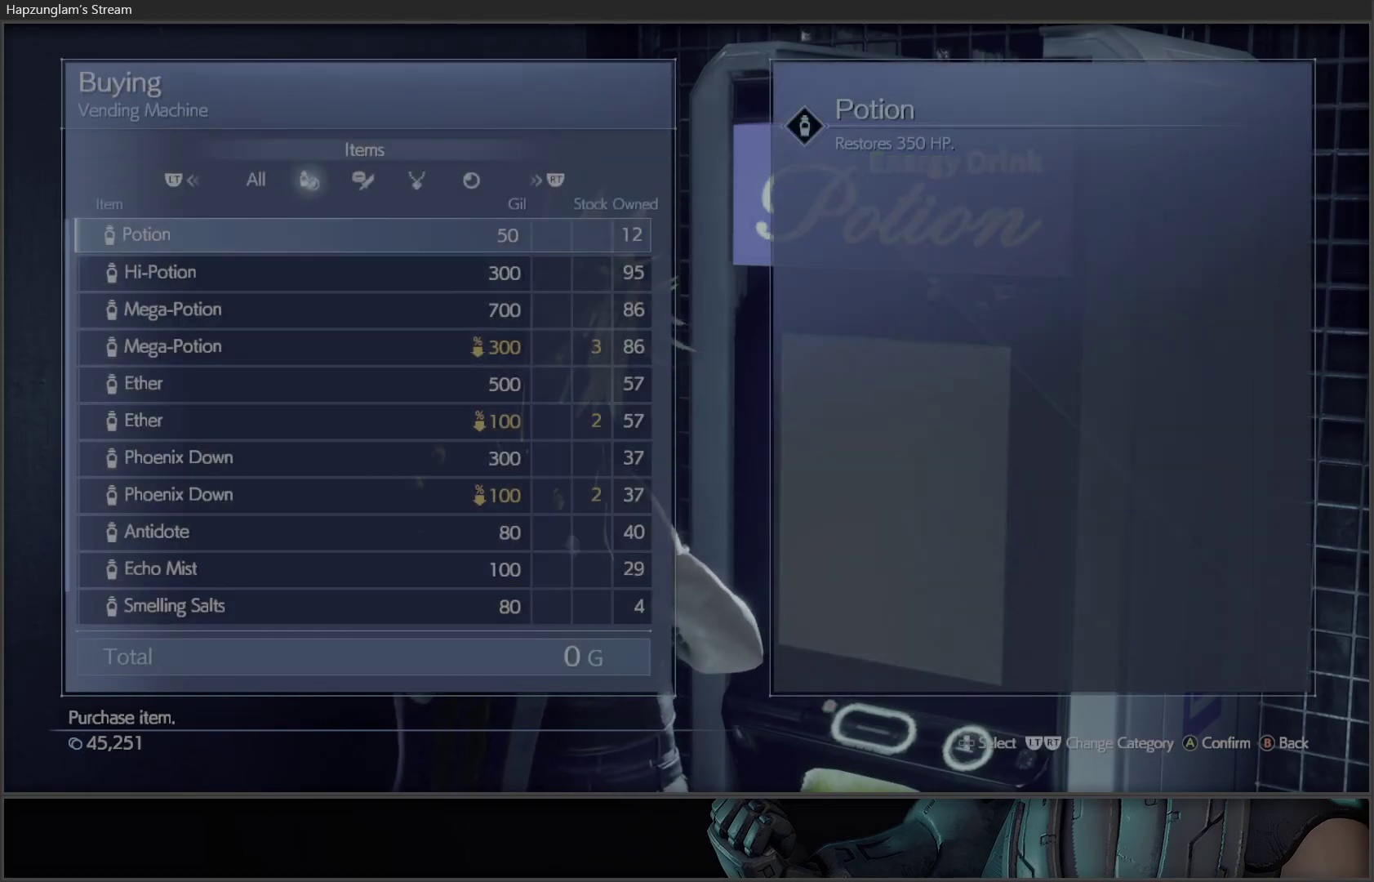
{"buttons": ["DPAD_DOWN"], "left_stick": "center", "right_stick": "center", "events": [[217, "DPAD_DOWN", "down"], [283, "DPAD_DOWN", "up"], [400, "DPAD_DOWN", "down"], [450, "DPAD_DOWN", "up"], [500, "DPAD_DOWN", "down"]]}
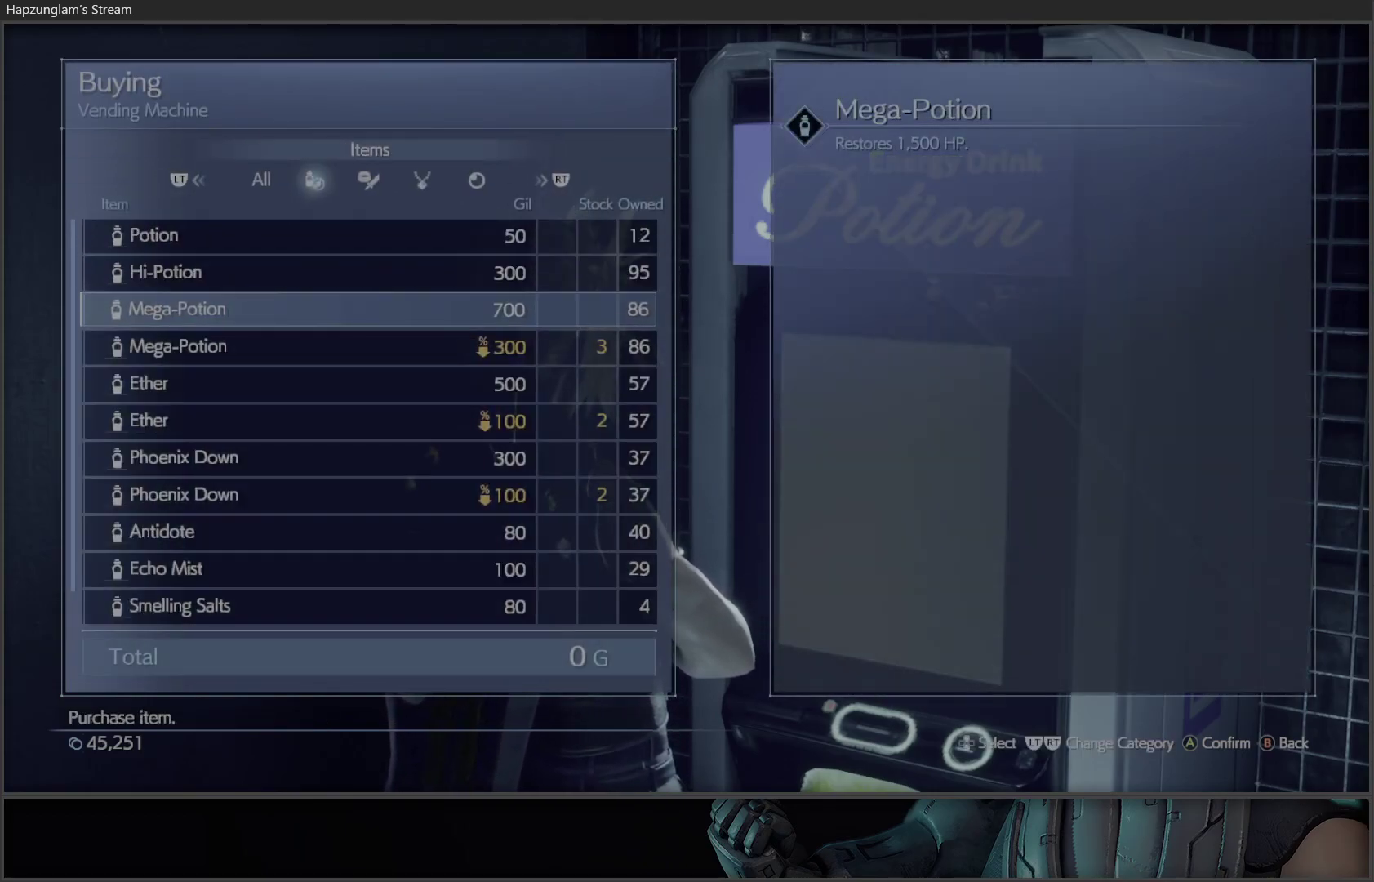
{"buttons": ["DPAD_UP"], "left_stick": "center", "right_stick": "center", "events": [[83, "DPAD_DOWN", "up"], [233, "A", "down"], [333, "A", "up"], [417, "DPAD_UP", "down"]]}
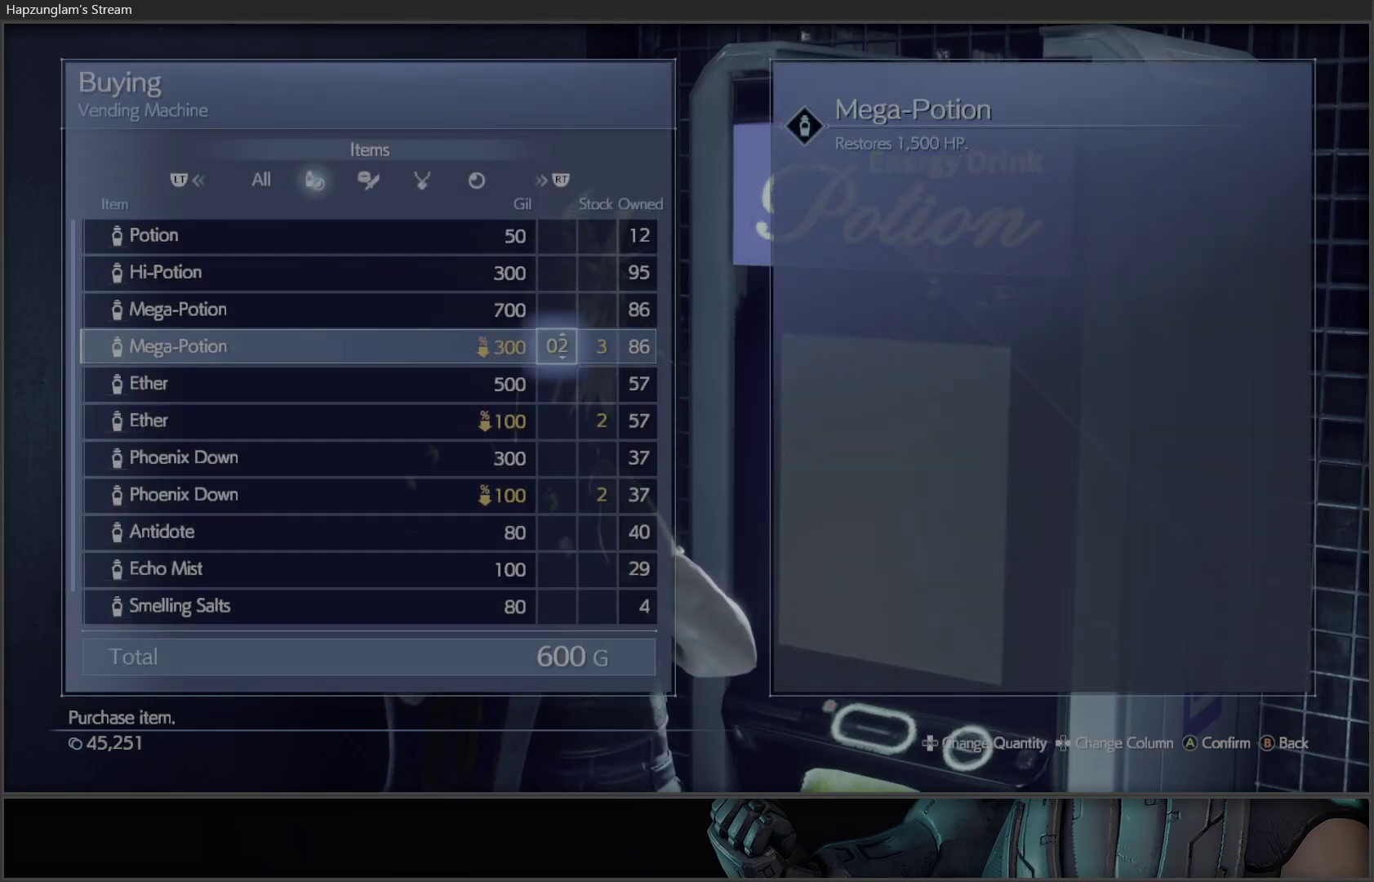
{"buttons": [], "left_stick": "center", "right_stick": "center", "events": [[17, "DPAD_UP", "up"], [67, "DPAD_UP", "down"], [183, "DPAD_UP", "up"]]}
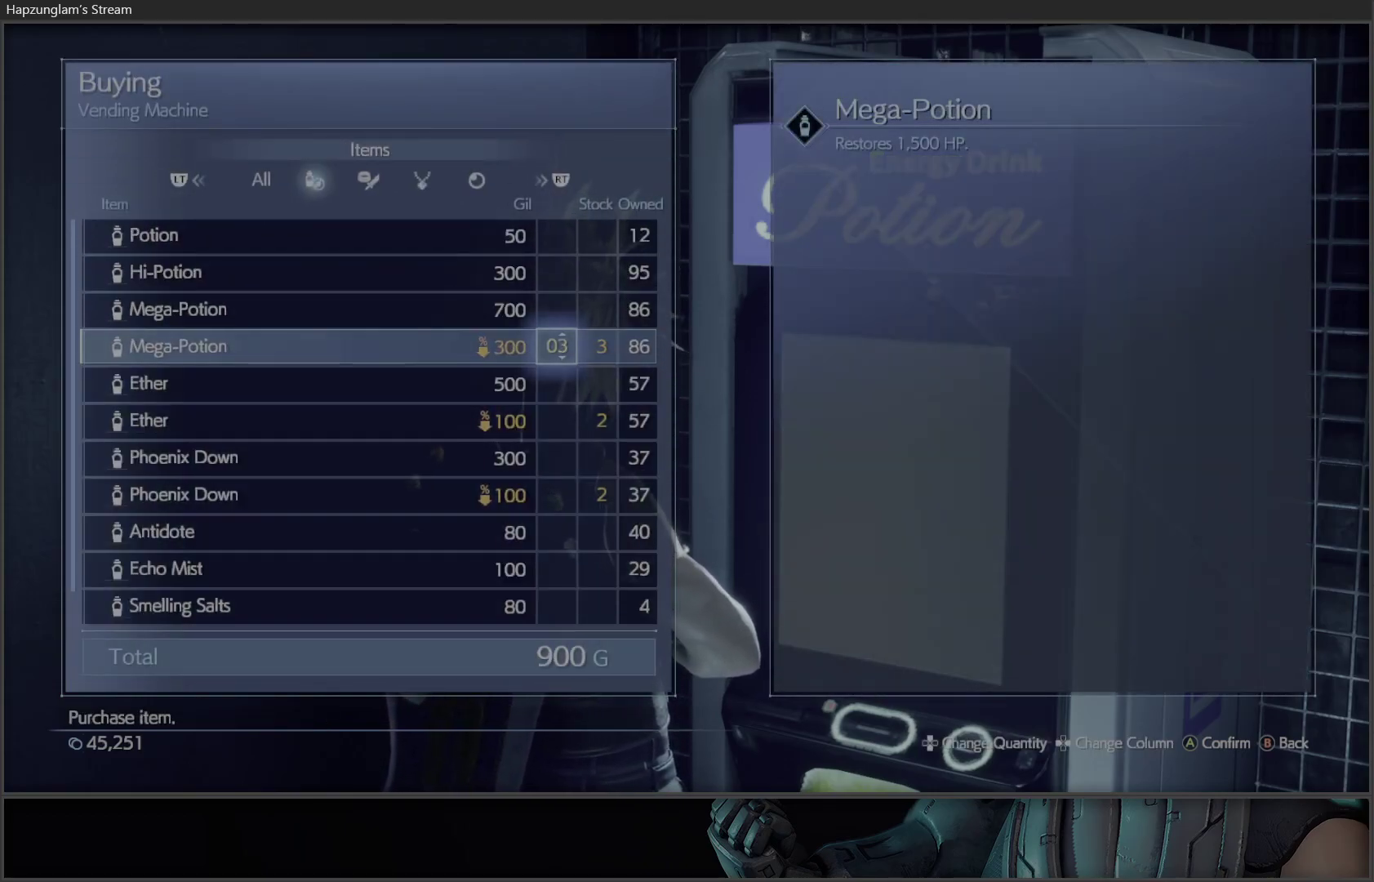
{"buttons": ["A"], "left_stick": "center", "right_stick": "center", "events": [[33, "A", "down"], [150, "A", "up"], [283, "DPAD_UP", "down"], [417, "DPAD_UP", "up"], [433, "A", "down"]]}
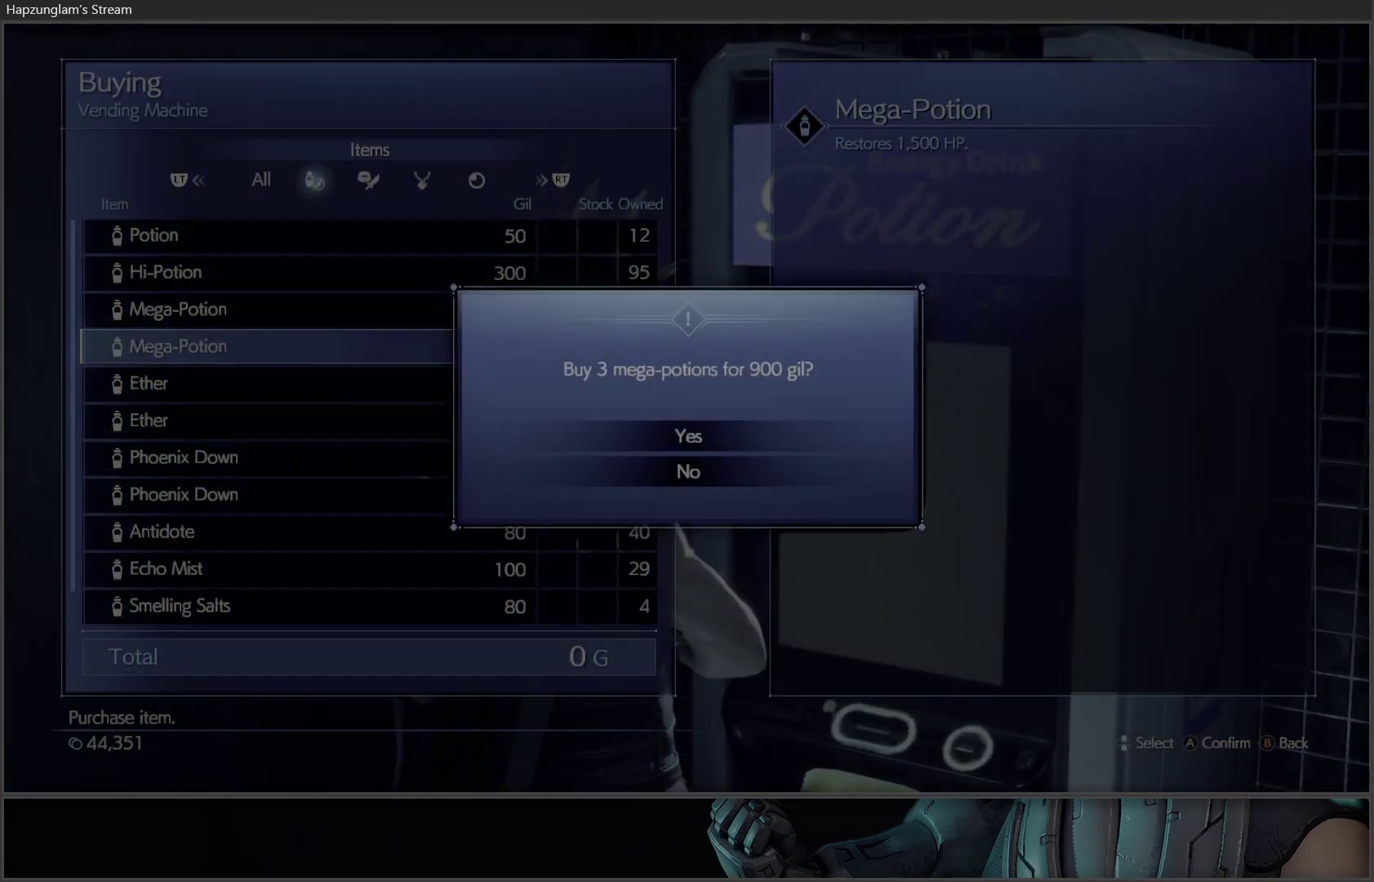
{"buttons": ["DPAD_DOWN"], "left_stick": "center", "right_stick": "center", "events": [[33, "A", "up"], [333, "DPAD_DOWN", "down"], [433, "DPAD_DOWN", "up"], [483, "DPAD_DOWN", "down"]]}
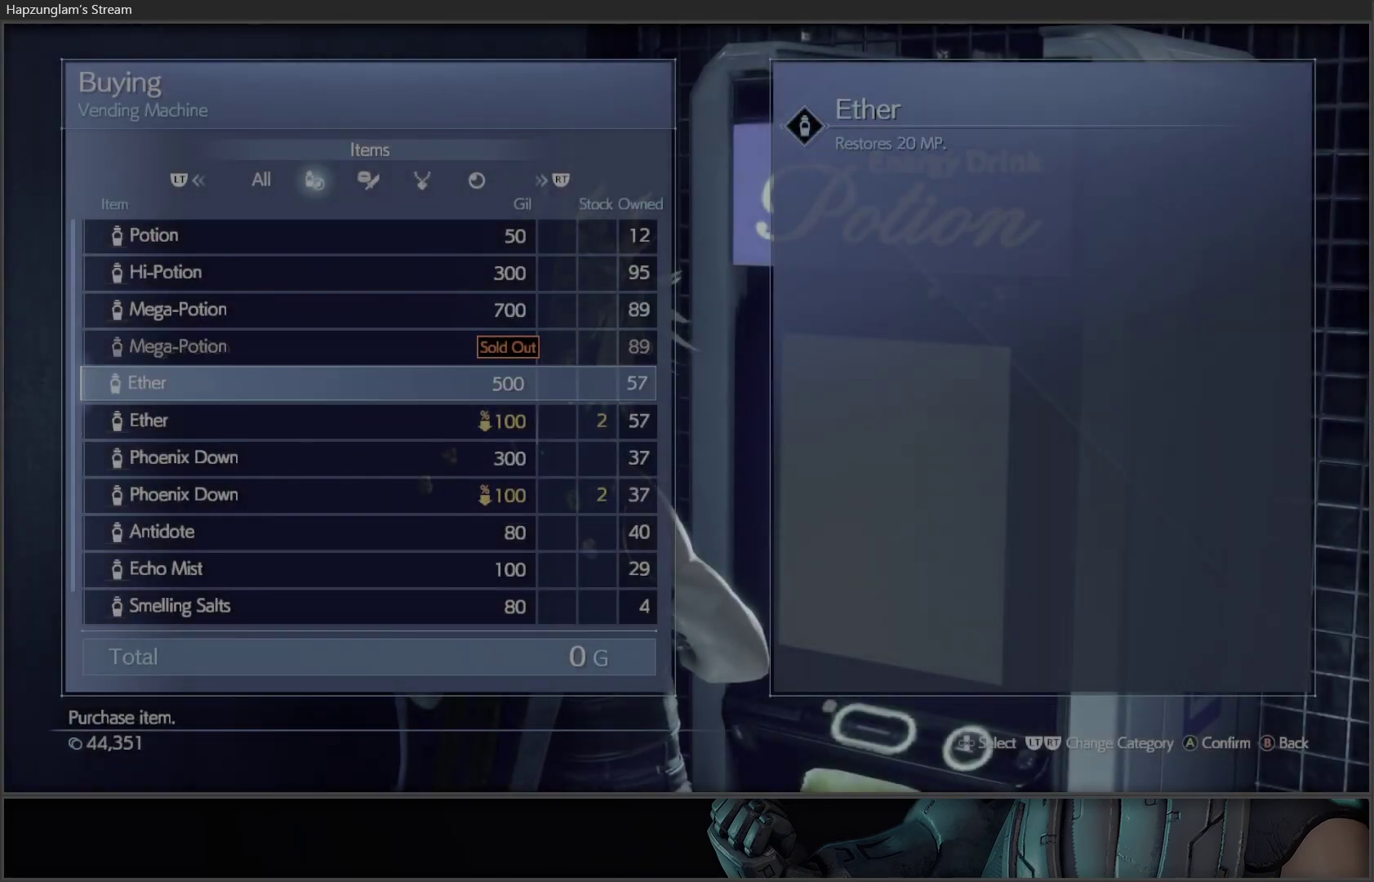
{"buttons": ["DPAD_UP"], "left_stick": "center", "right_stick": "center", "events": [[100, "DPAD_DOWN", "up"], [150, "A", "down"], [250, "A", "up"], [400, "DPAD_UP", "down"]]}
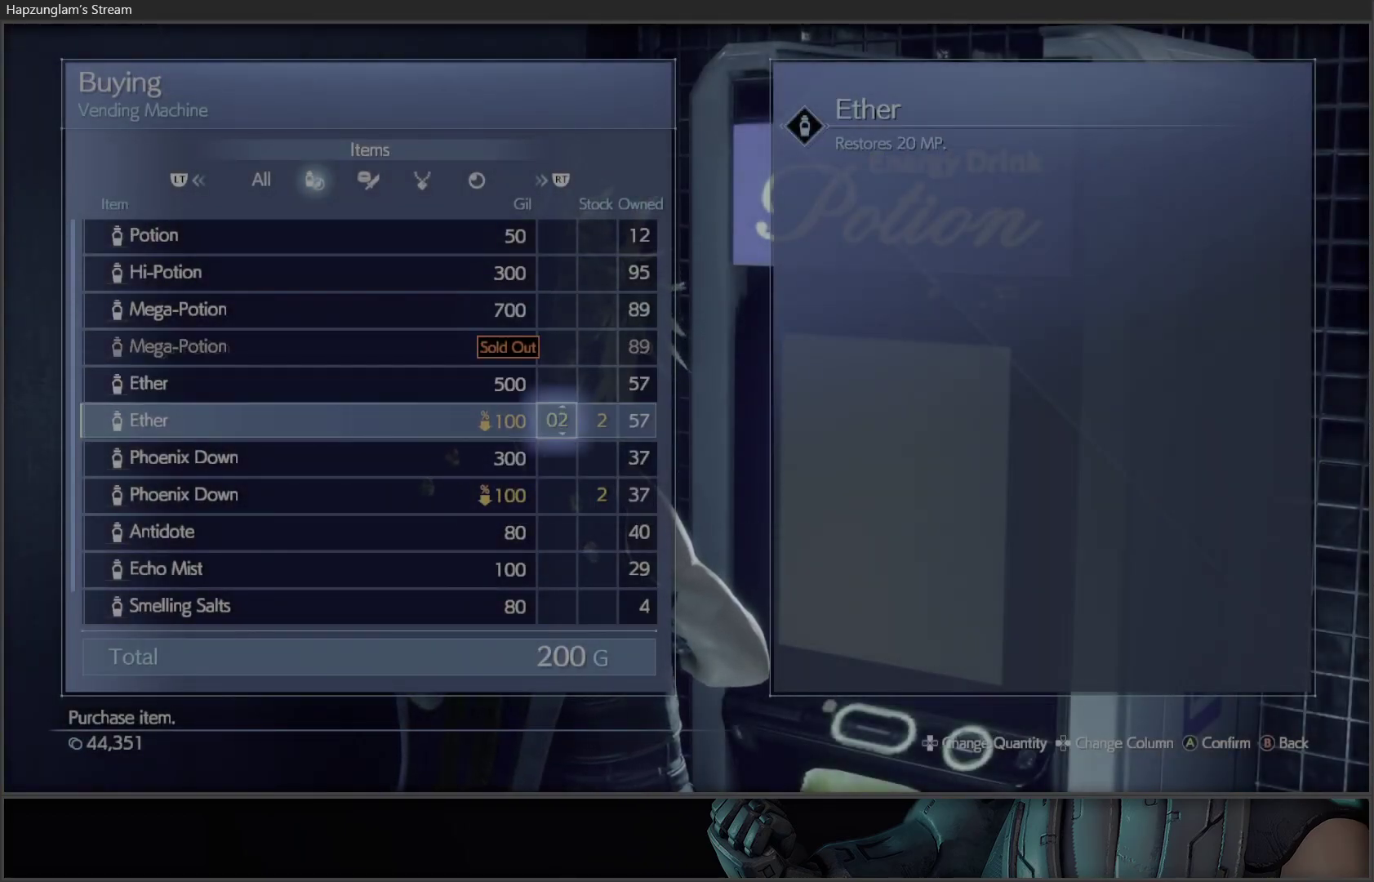
{"buttons": ["DPAD_UP"], "left_stick": "center", "right_stick": "center", "events": [[33, "DPAD_UP", "up"], [50, "A", "down"], [167, "A", "up"], [483, "DPAD_UP", "down"]]}
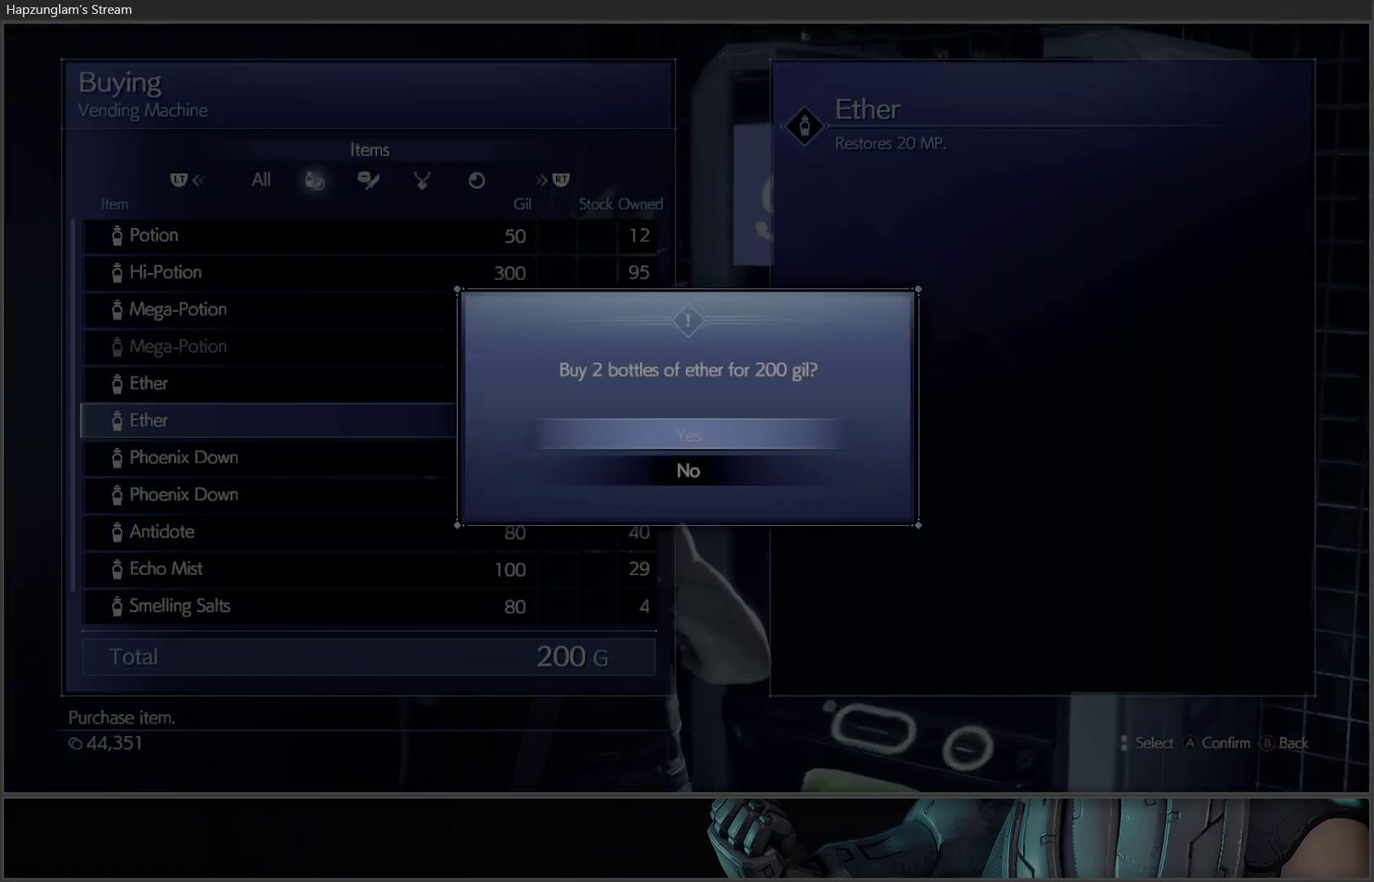
{"buttons": ["DPAD_DOWN"], "left_stick": "center", "right_stick": "center", "events": [[67, "A", "down"], [67, "DPAD_UP", "up"], [167, "A", "up"], [333, "DPAD_DOWN", "down"], [383, "DPAD_DOWN", "up"], [450, "DPAD_DOWN", "down"]]}